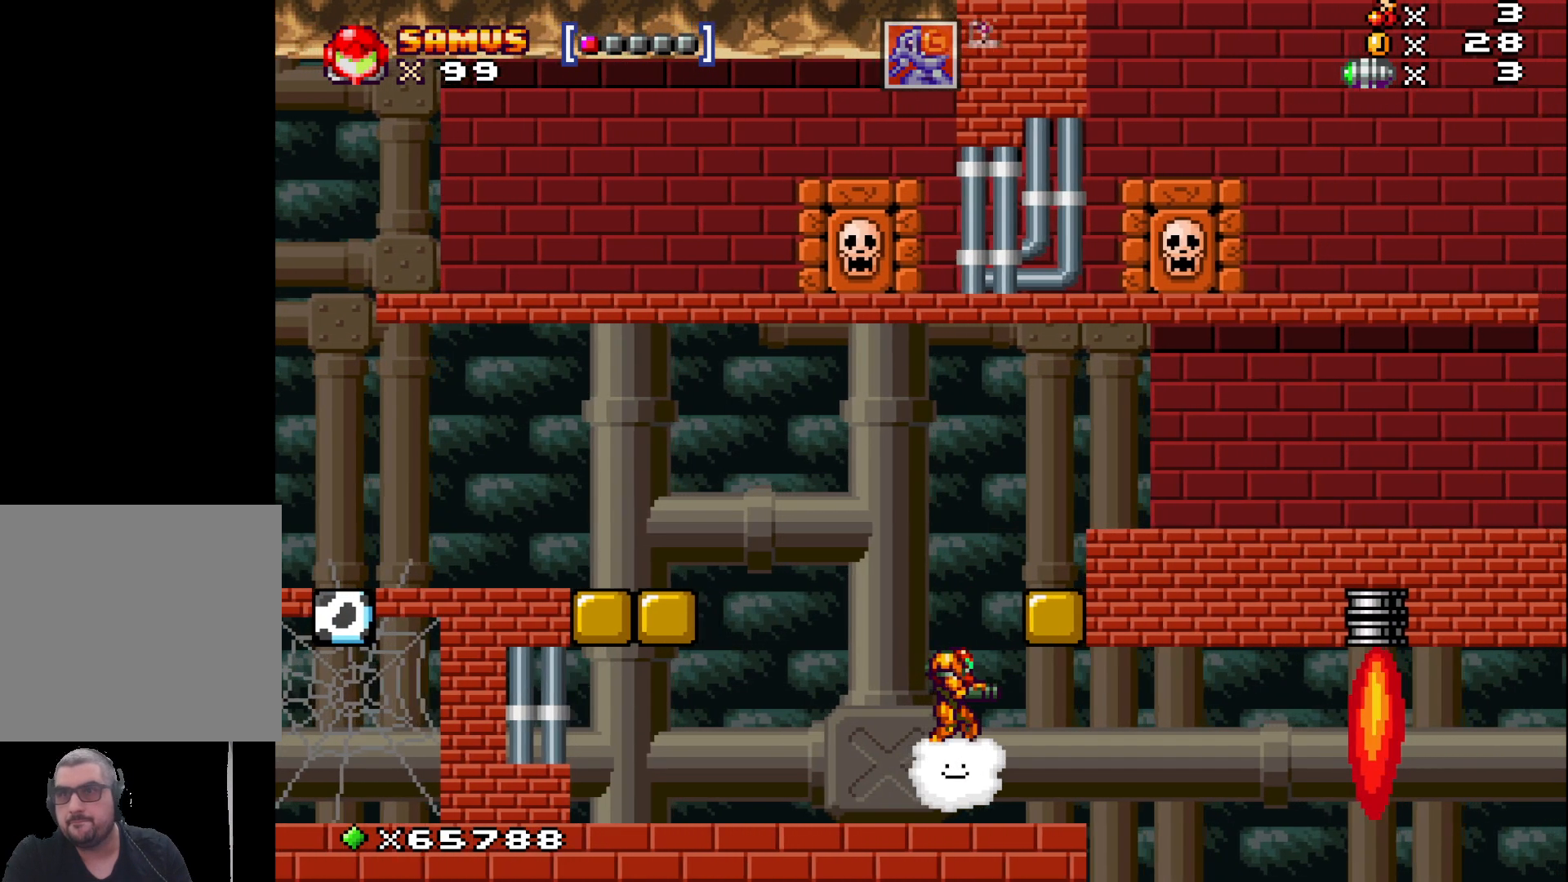
Gameplay with a controller (Xbox layout); each line is a JSON object with the inputs held at the frame after it. "events" lists button and stick changes between this image and that frame as [ms after this image, input, new state], when the widget could be followed in between. Not read: right_stick.
{"buttons": [], "left_stick": "right", "events": []}
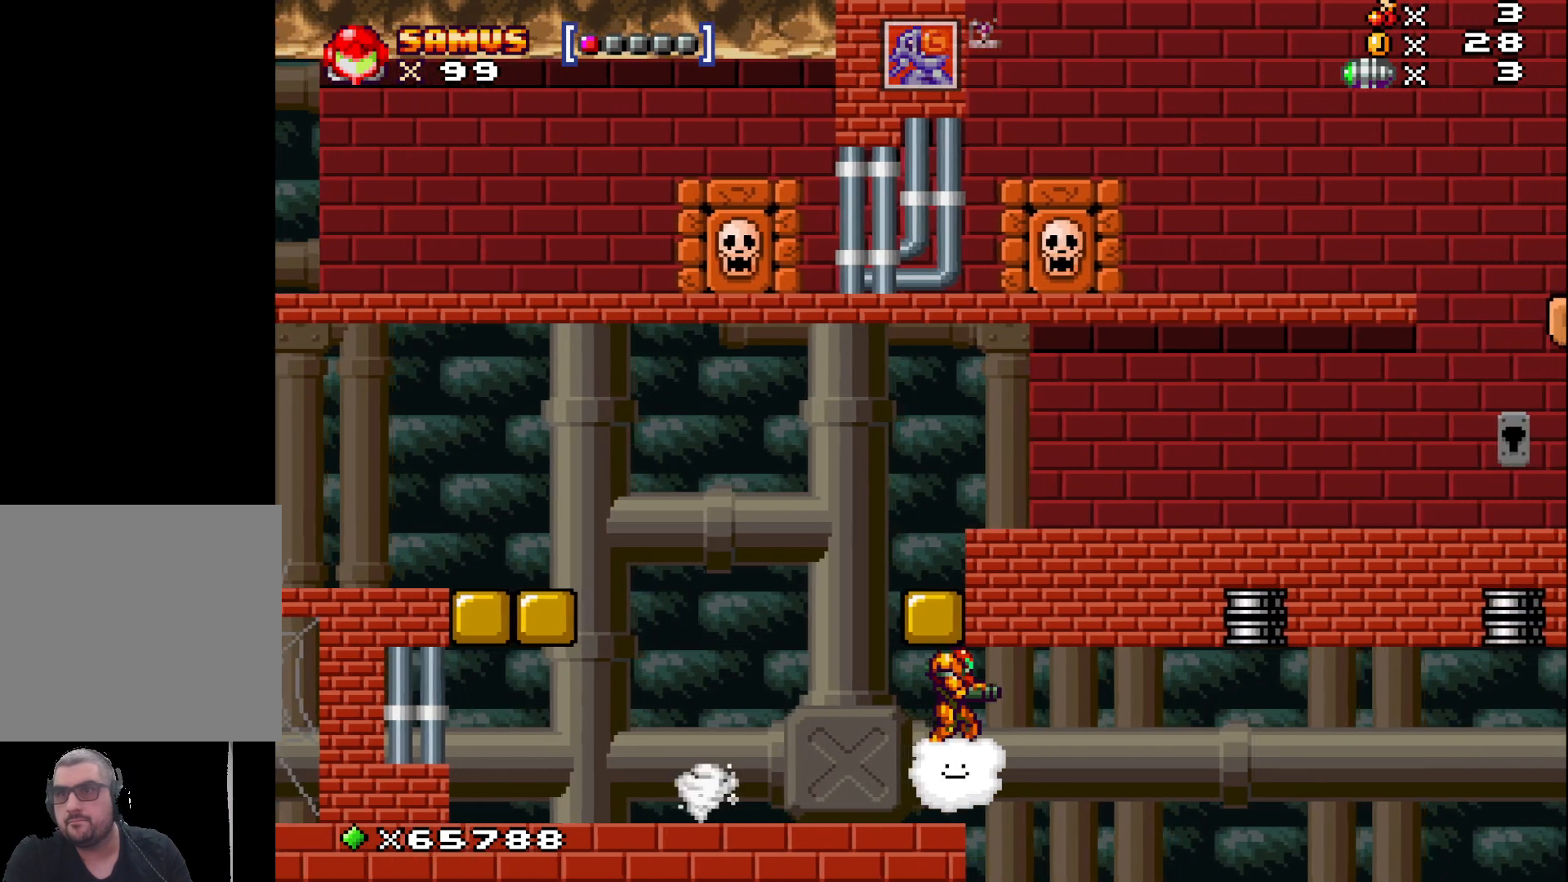
{"buttons": [], "left_stick": "right", "events": []}
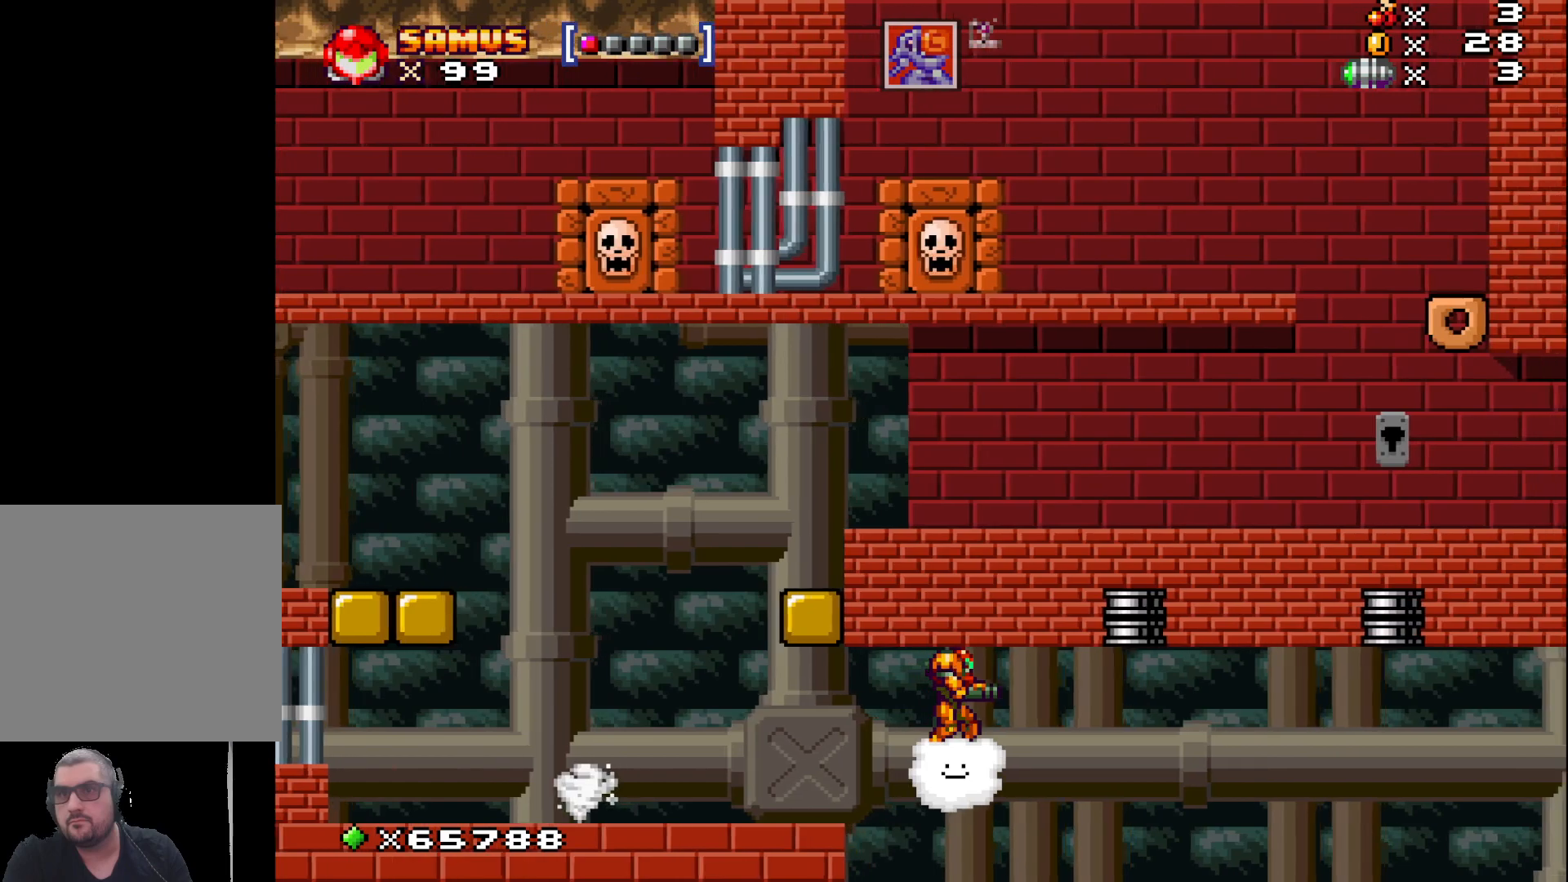
{"buttons": [], "left_stick": "left", "events": [[150, "left_stick", "center"], [483, "left_stick", "left"]]}
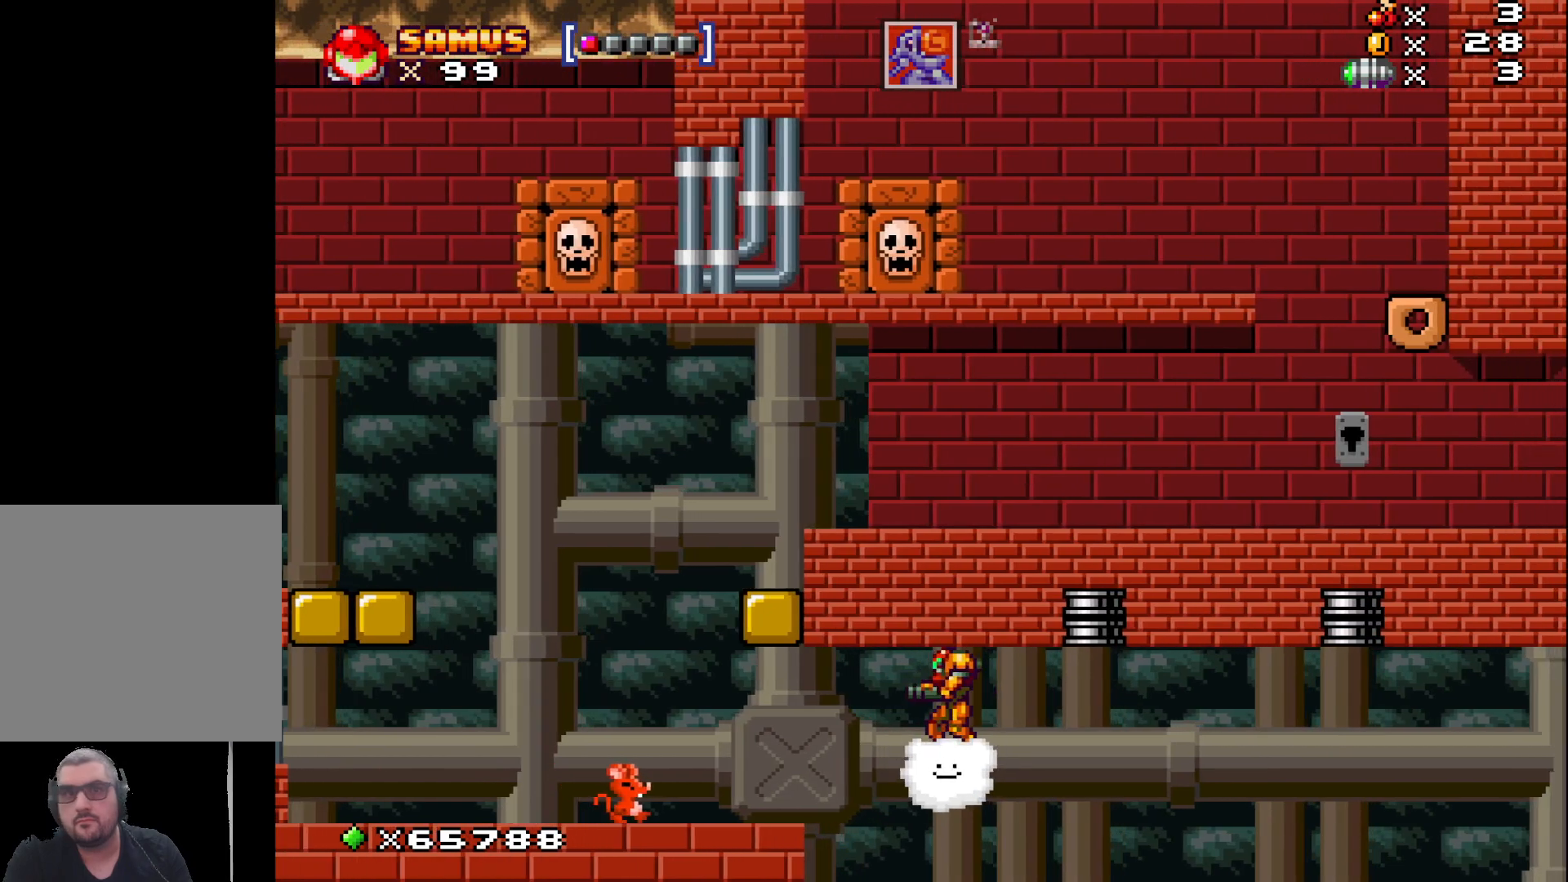
{"buttons": [], "left_stick": "center", "events": [[67, "left_stick", "center"], [83, "X", "down"], [200, "X", "up"], [300, "X", "down"], [417, "X", "up"]]}
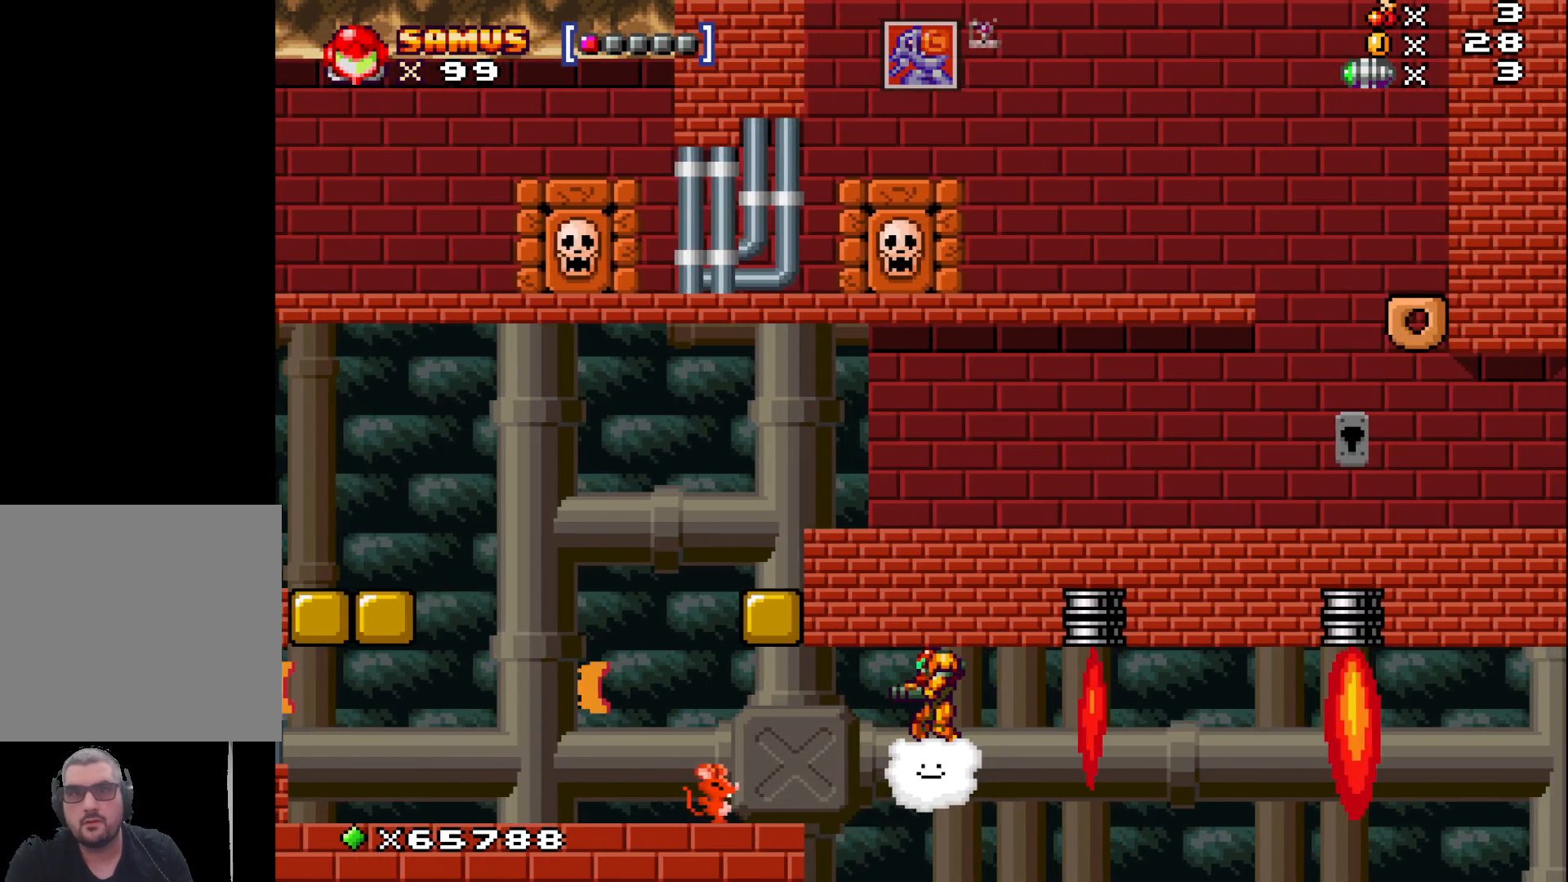
{"buttons": [], "left_stick": "center", "events": [[50, "left_stick", "right"], [217, "left_stick", "center"]]}
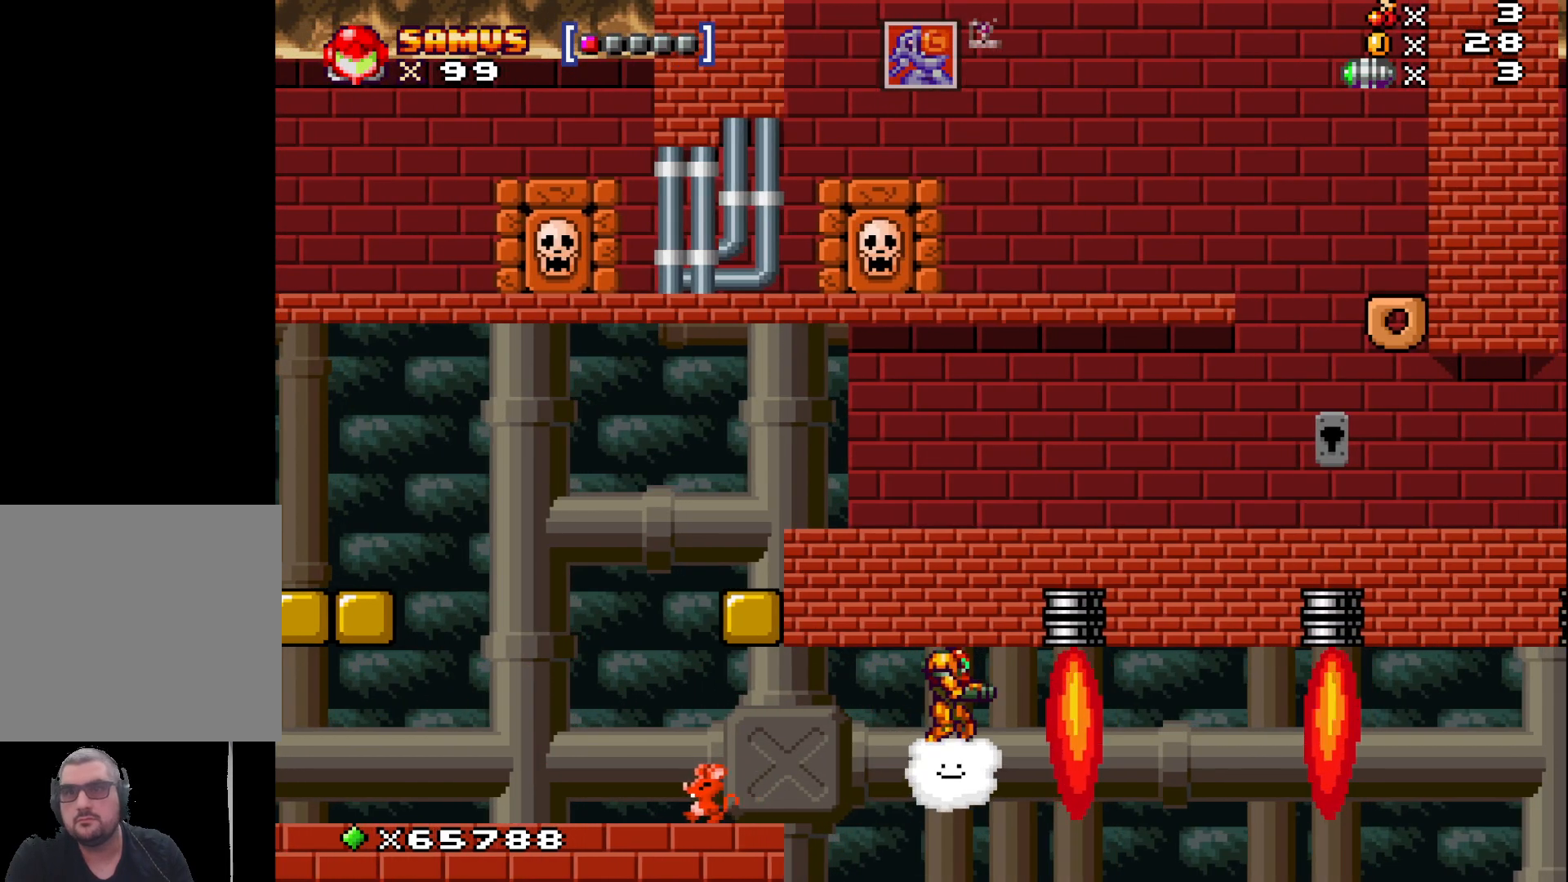
{"buttons": [], "left_stick": "center", "events": [[317, "left_stick", "right"], [383, "left_stick", "center"]]}
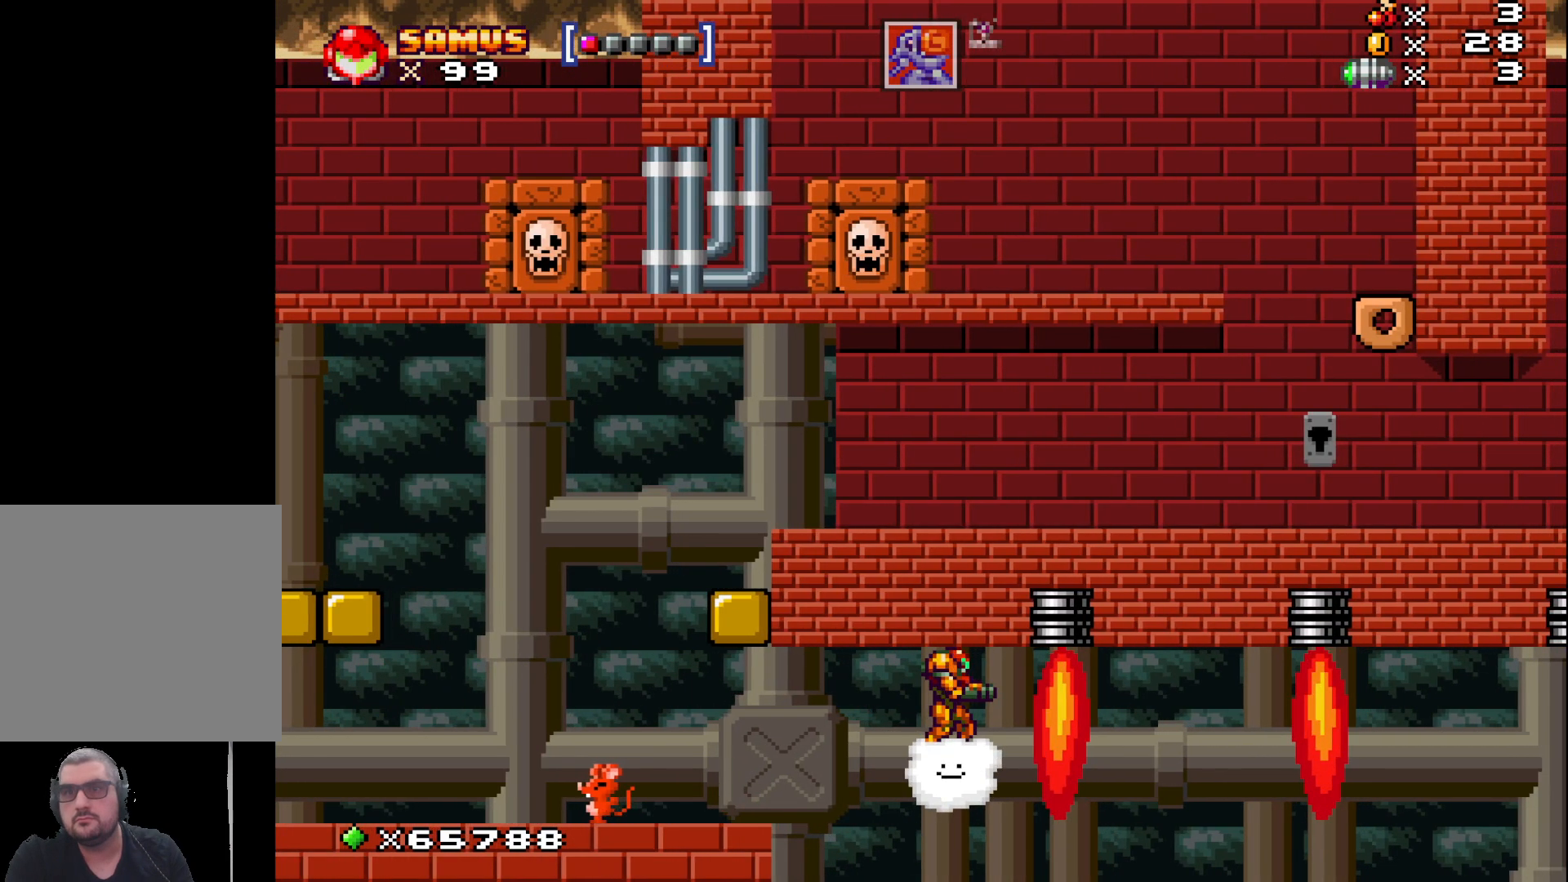
{"buttons": [], "left_stick": "center", "events": []}
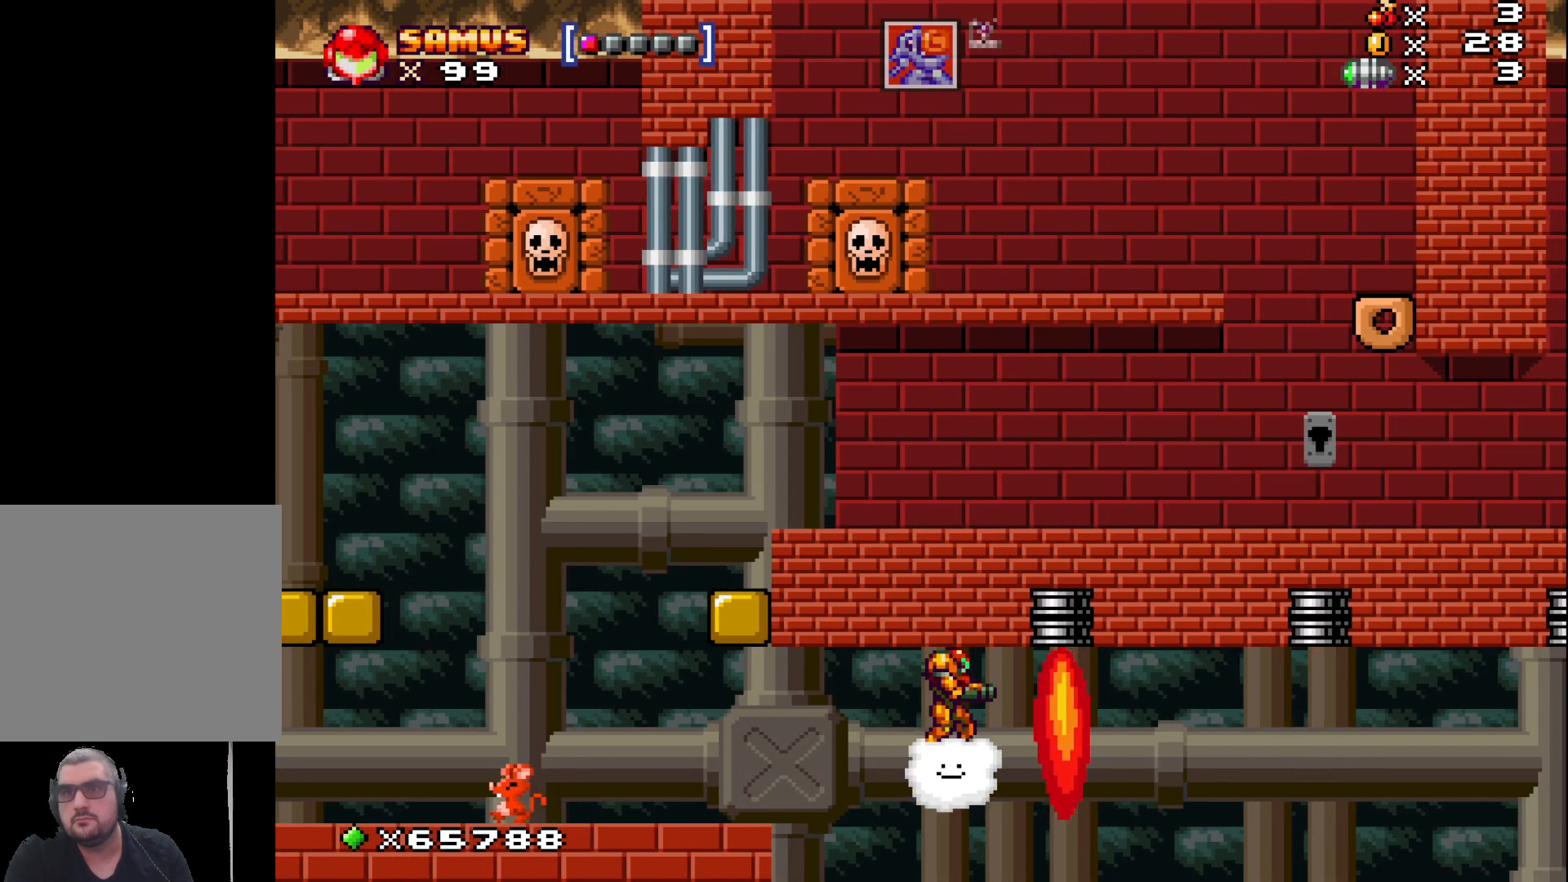
{"buttons": [], "left_stick": "right", "events": [[383, "left_stick", "right"]]}
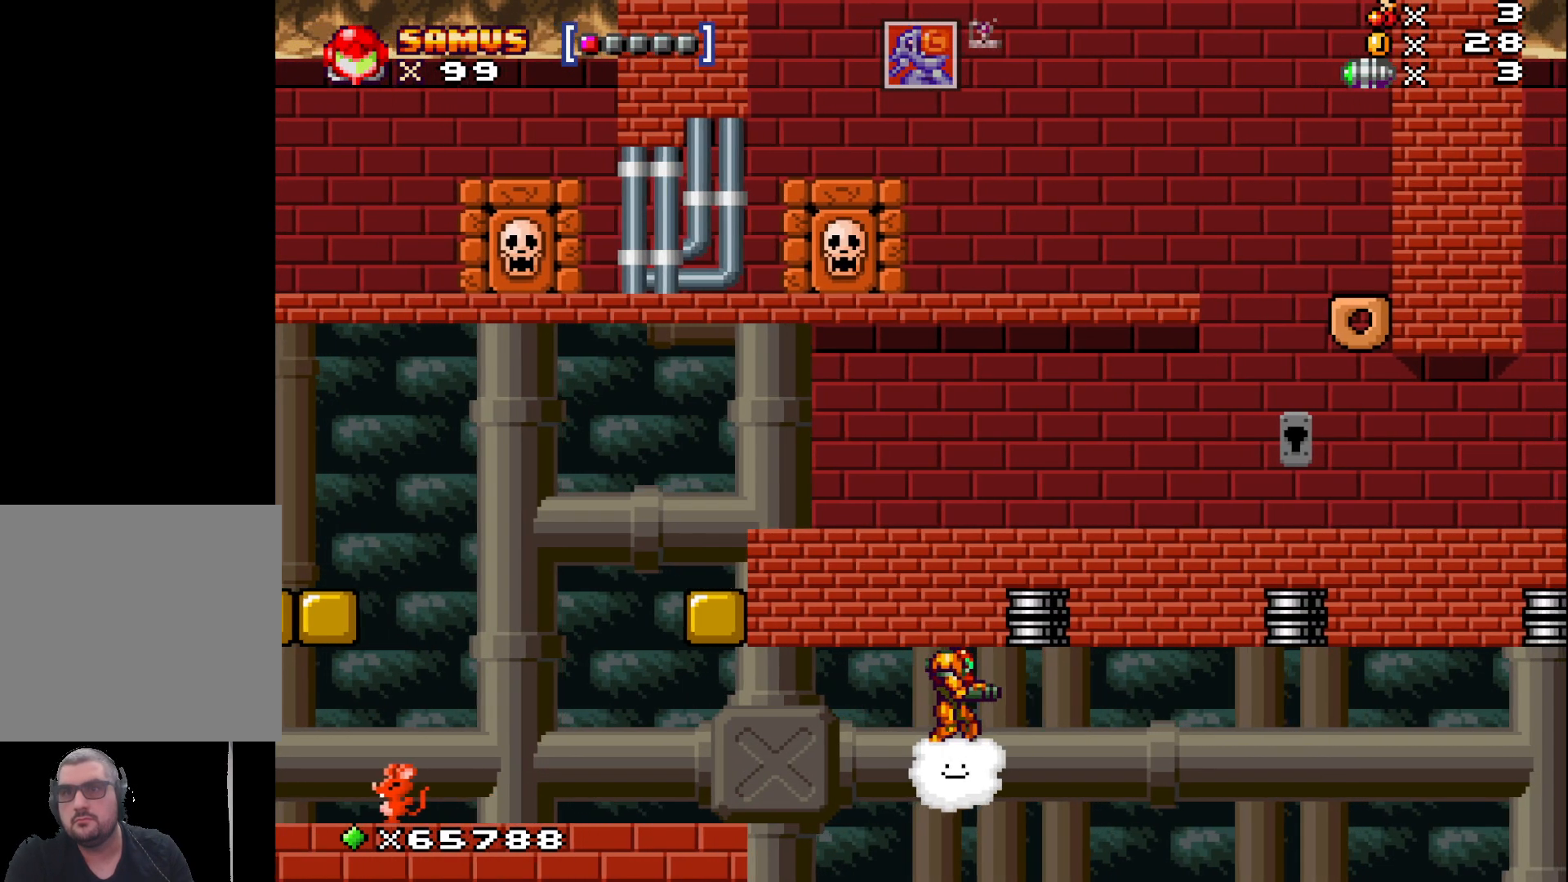
{"buttons": [], "left_stick": "right", "events": []}
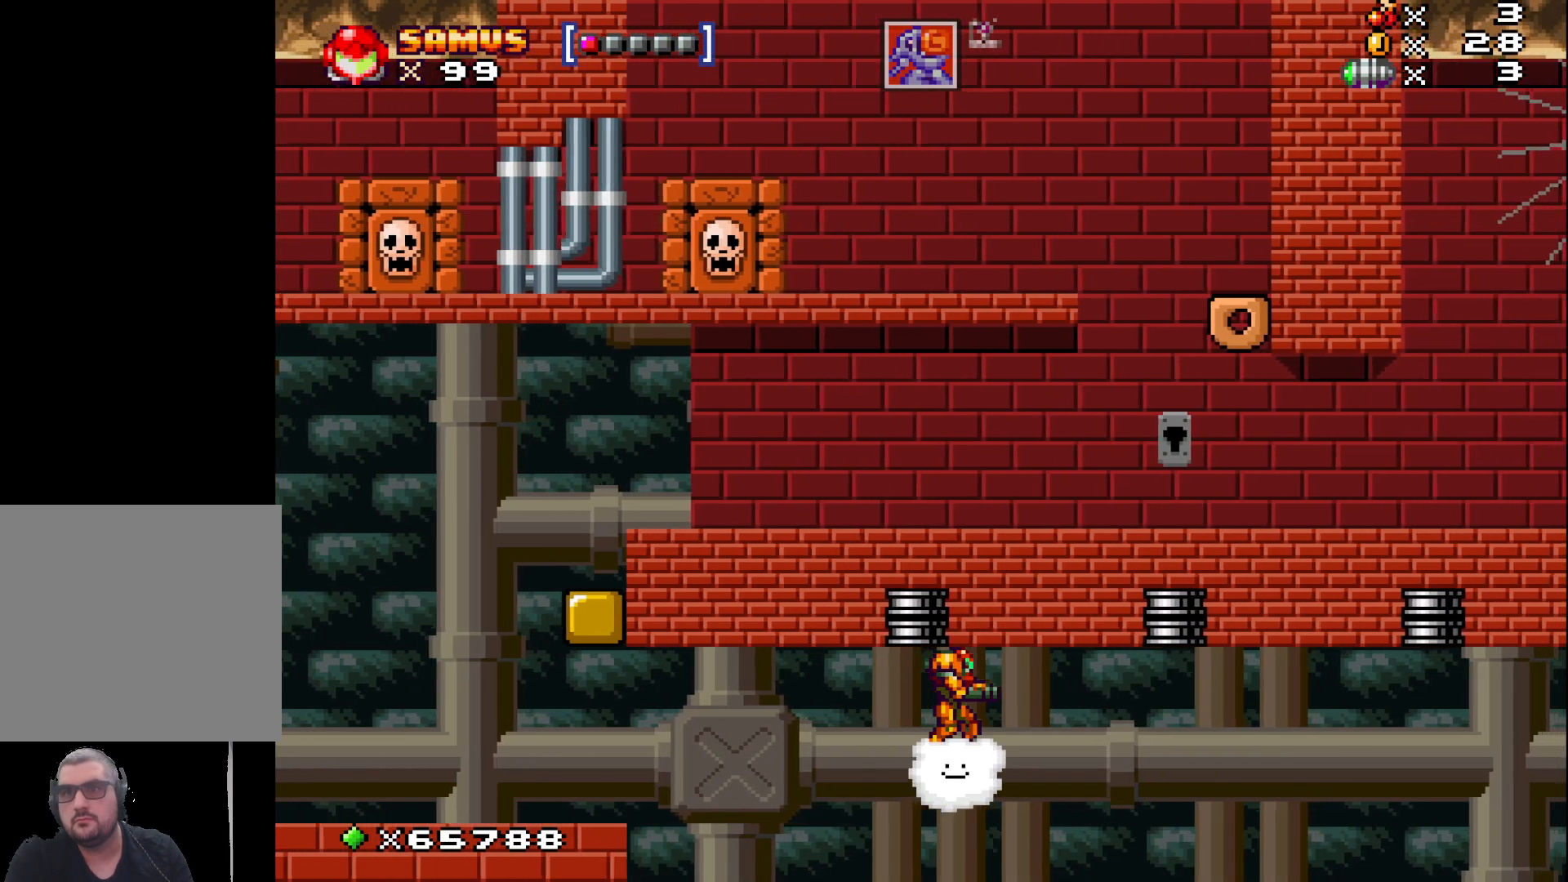
{"buttons": [], "left_stick": "center", "events": [[450, "left_stick", "center"]]}
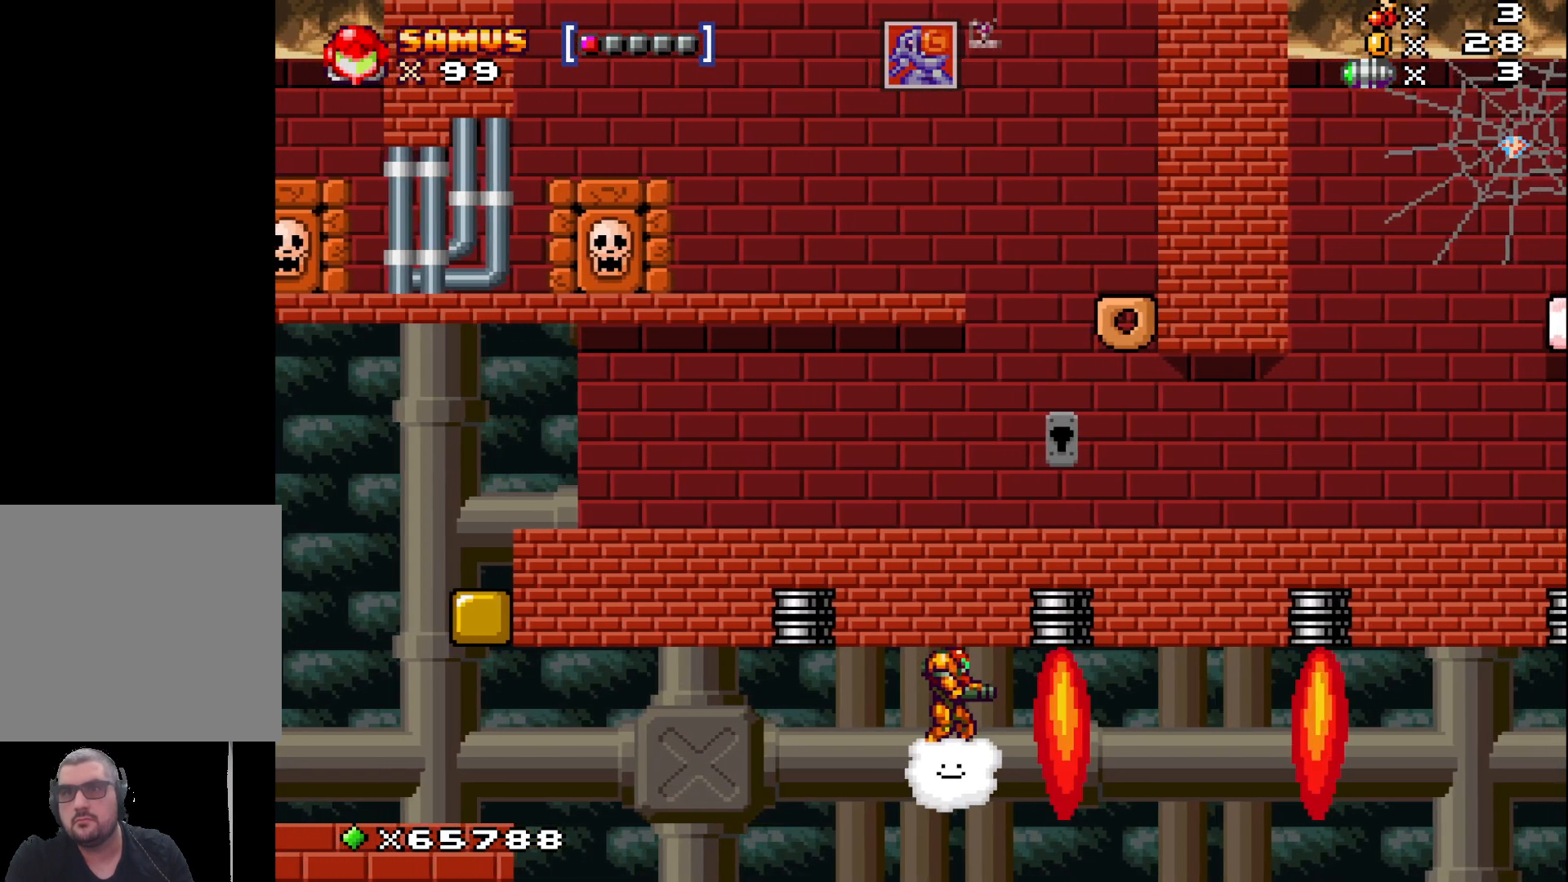
{"buttons": [], "left_stick": "center", "events": []}
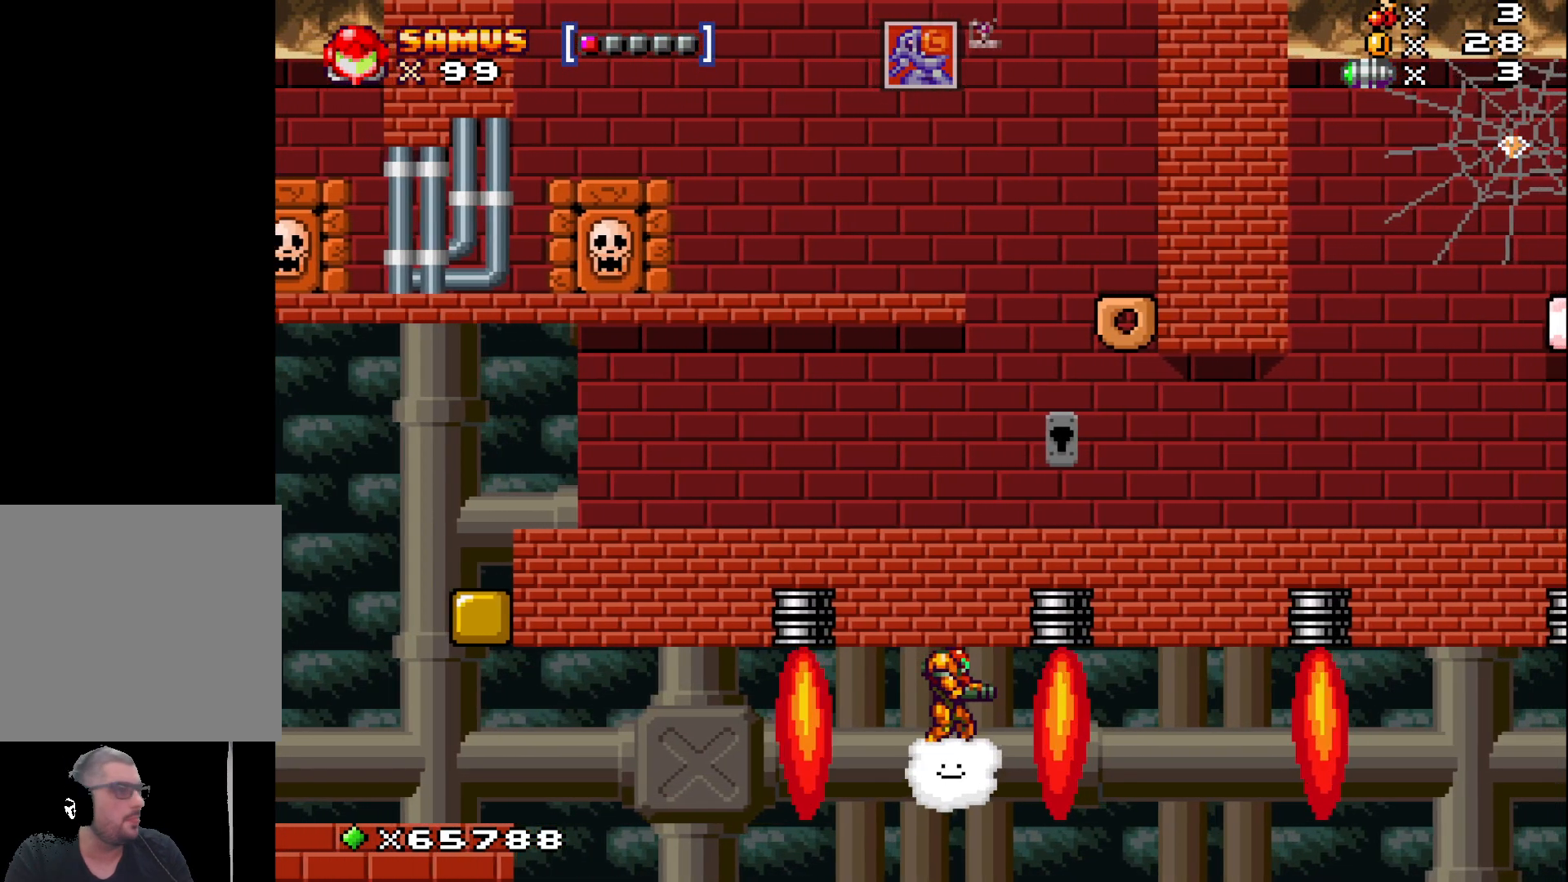
{"buttons": [], "left_stick": "center", "events": []}
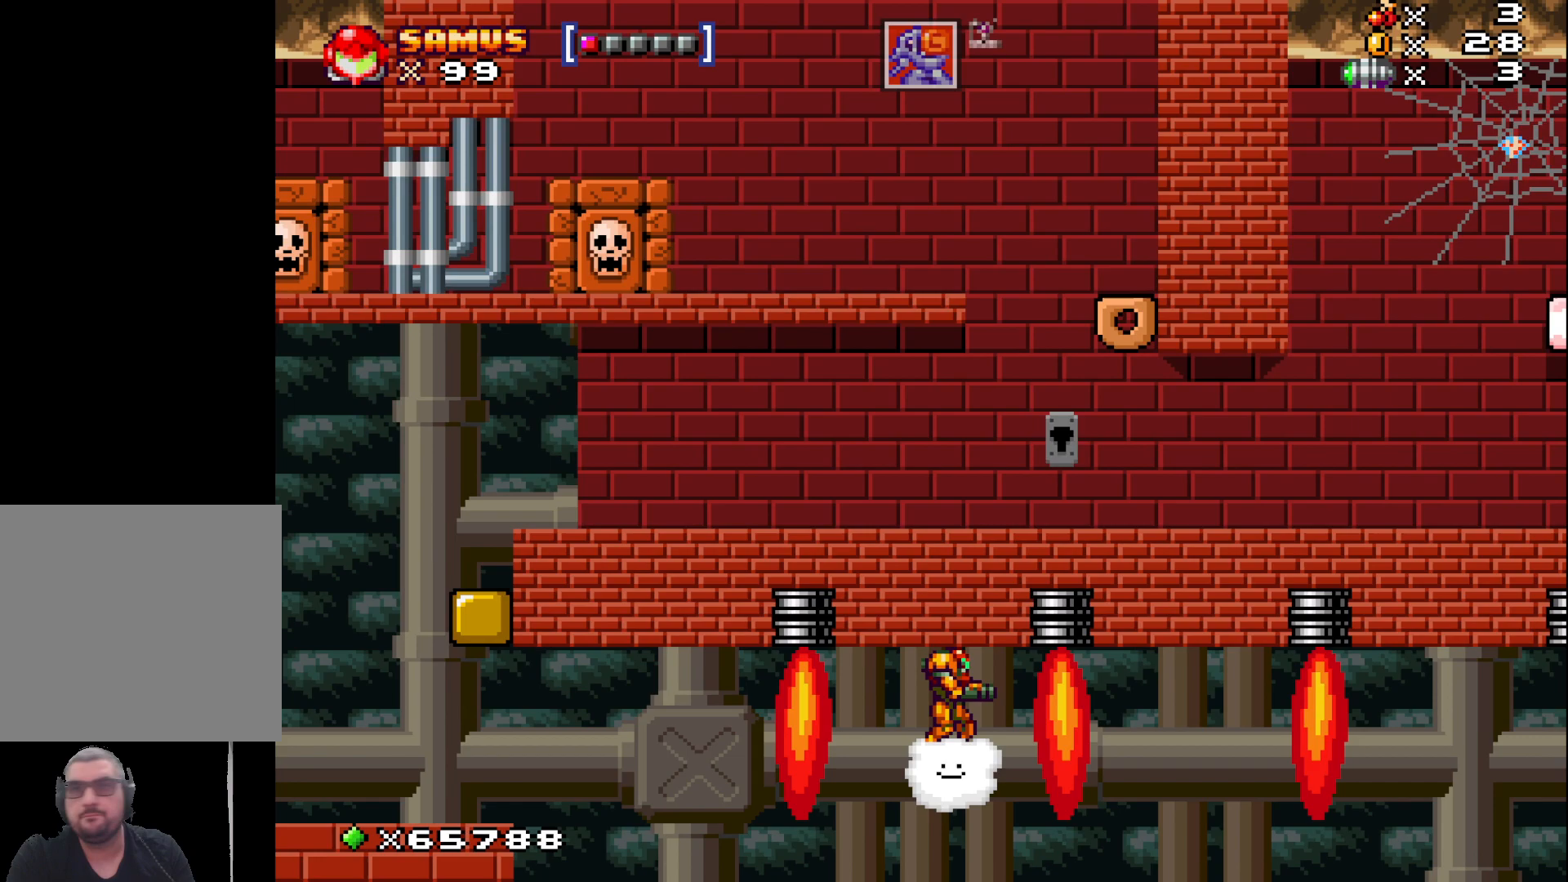
{"buttons": [], "left_stick": "center", "events": [[367, "left_stick", "right"], [433, "left_stick", "center"]]}
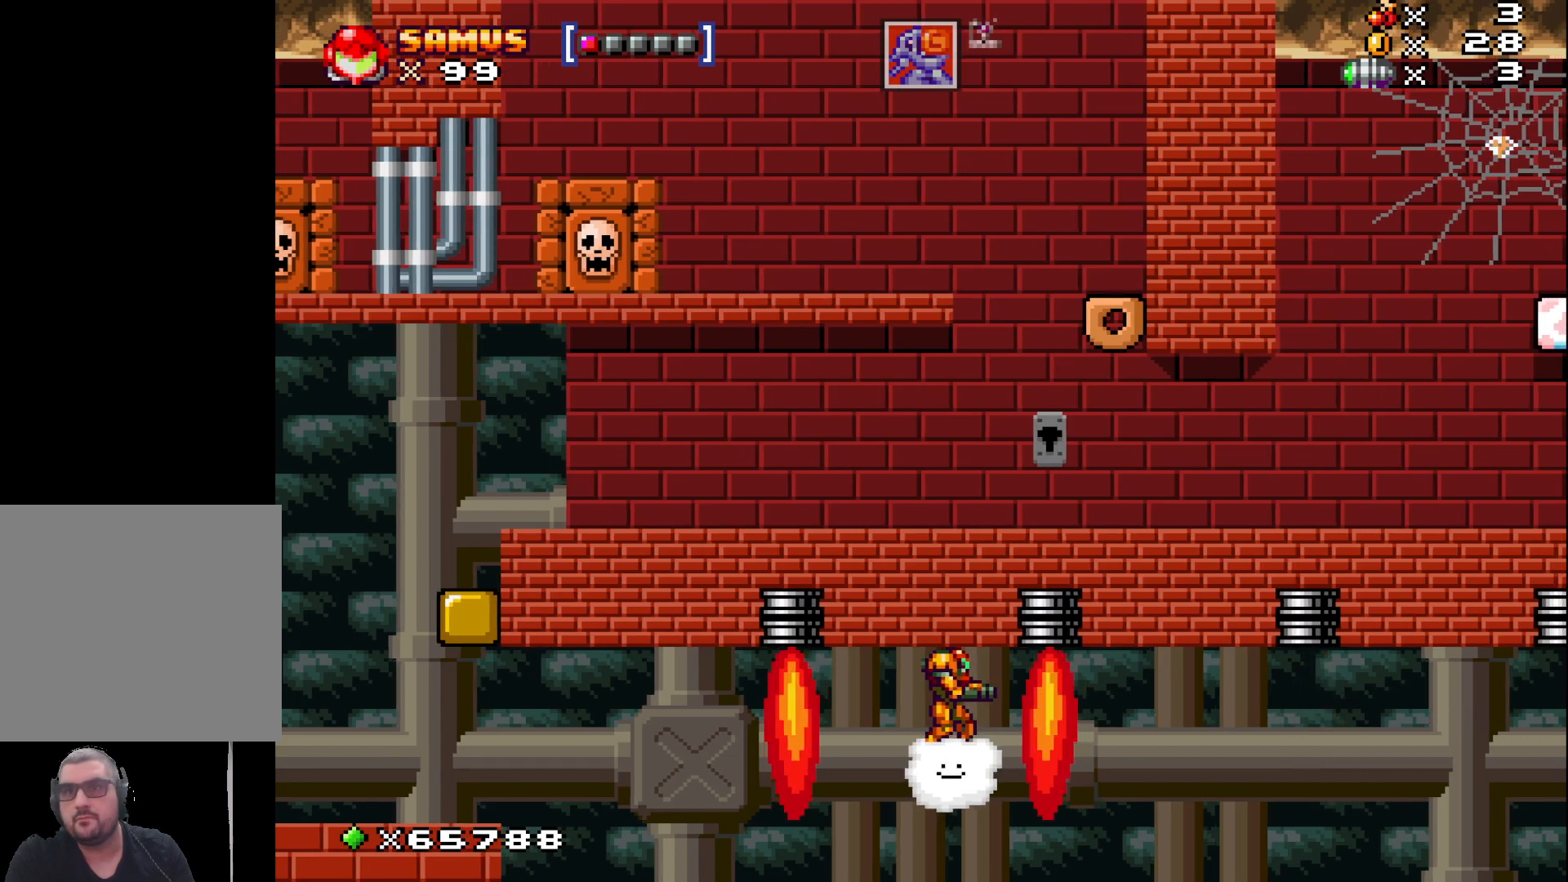
{"buttons": [], "left_stick": "right", "events": [[350, "left_stick", "right"]]}
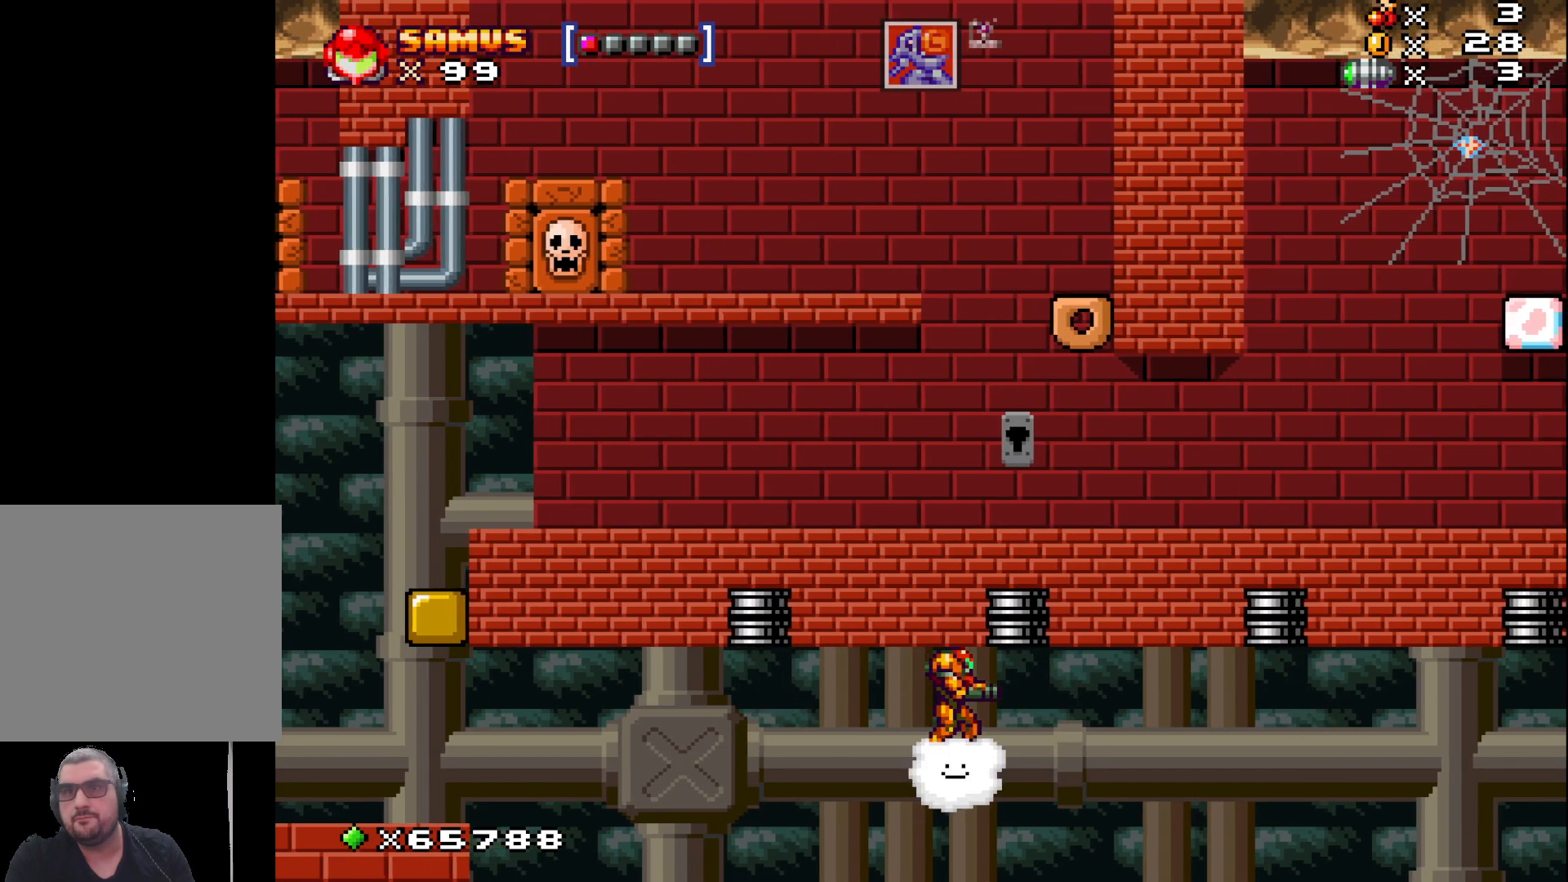
{"buttons": [], "left_stick": "right", "events": []}
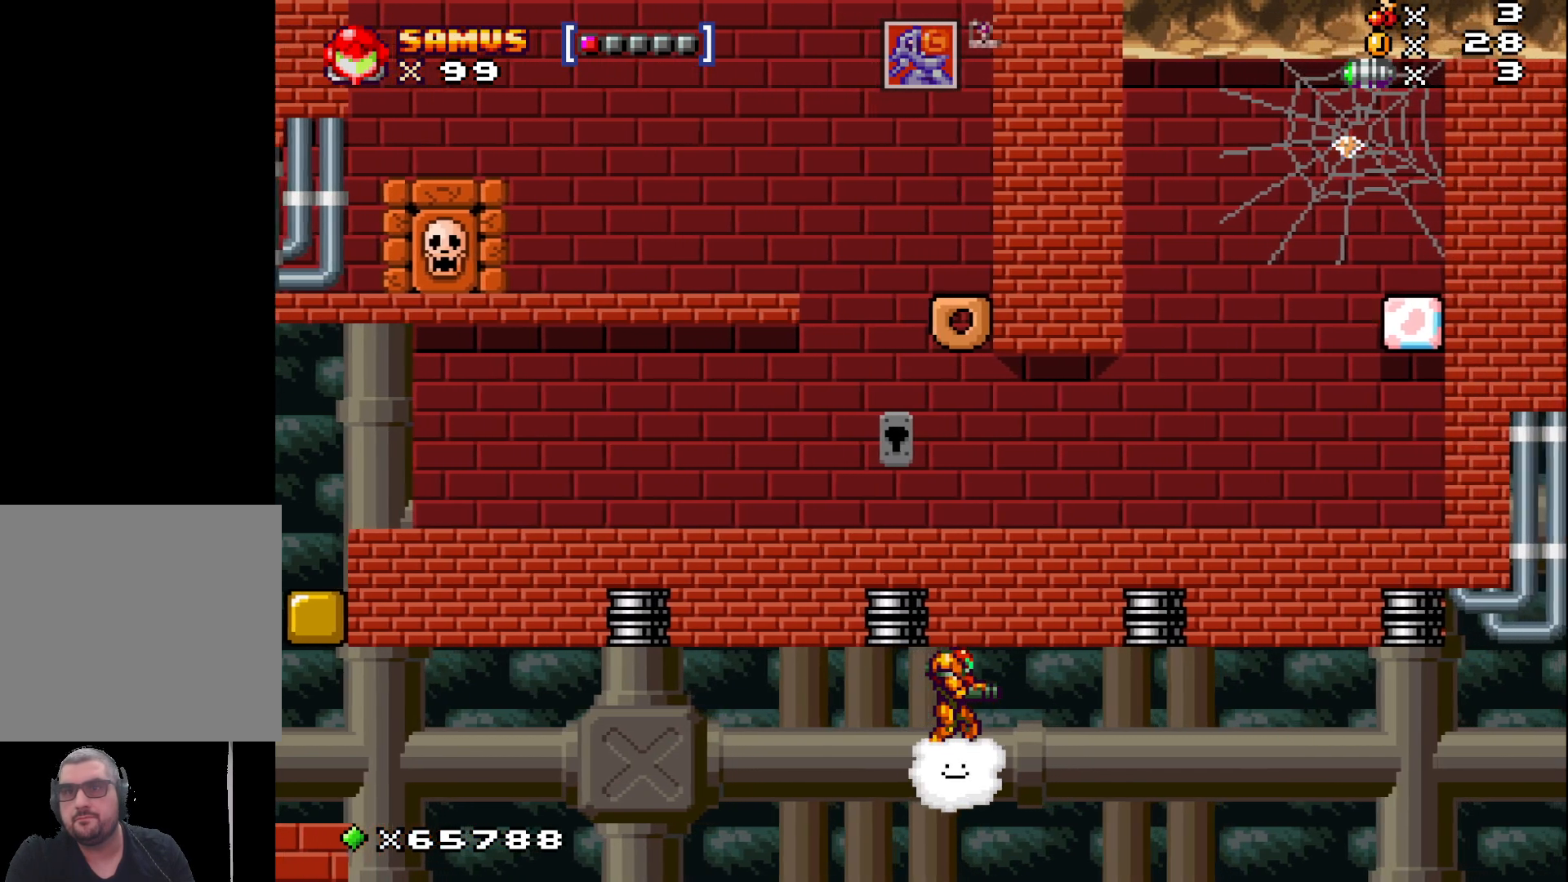
{"buttons": [], "left_stick": "center", "events": [[400, "left_stick", "center"]]}
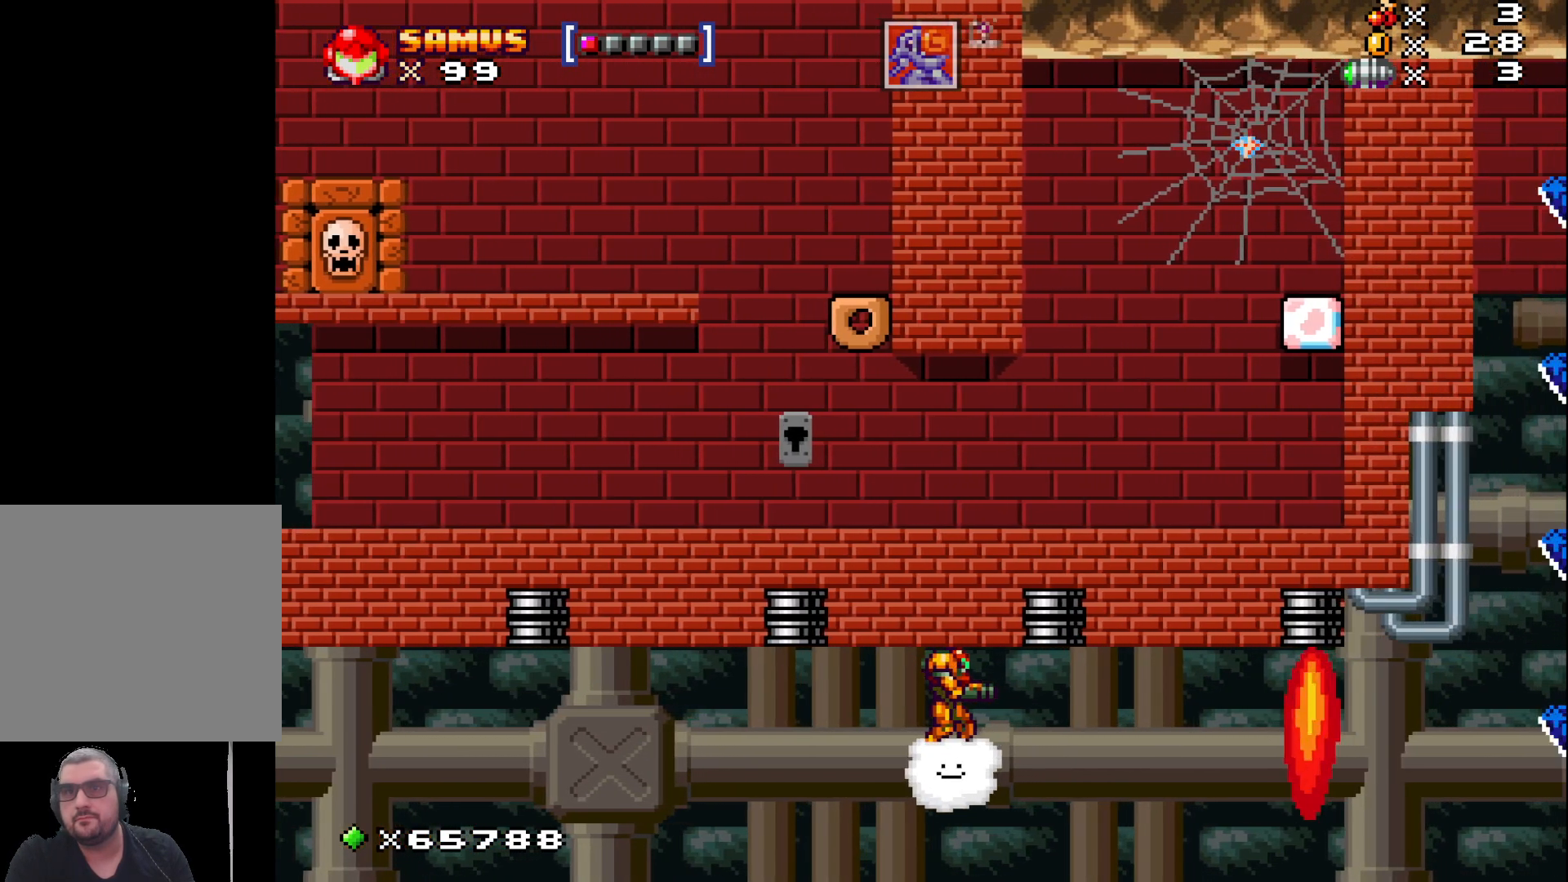
{"buttons": [], "left_stick": "center", "events": []}
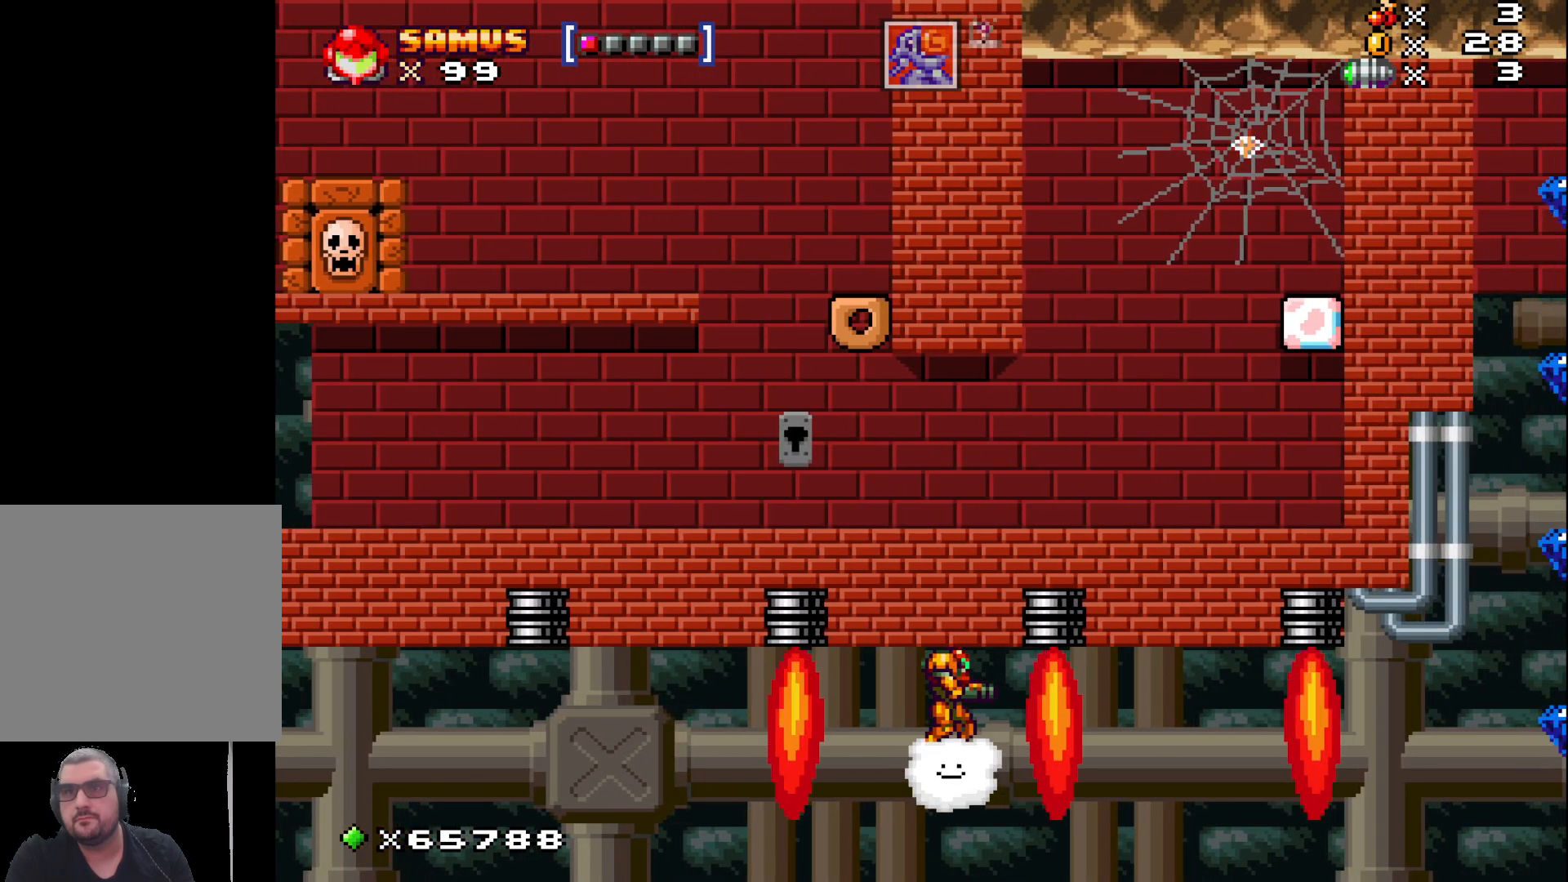
{"buttons": [], "left_stick": "center", "events": []}
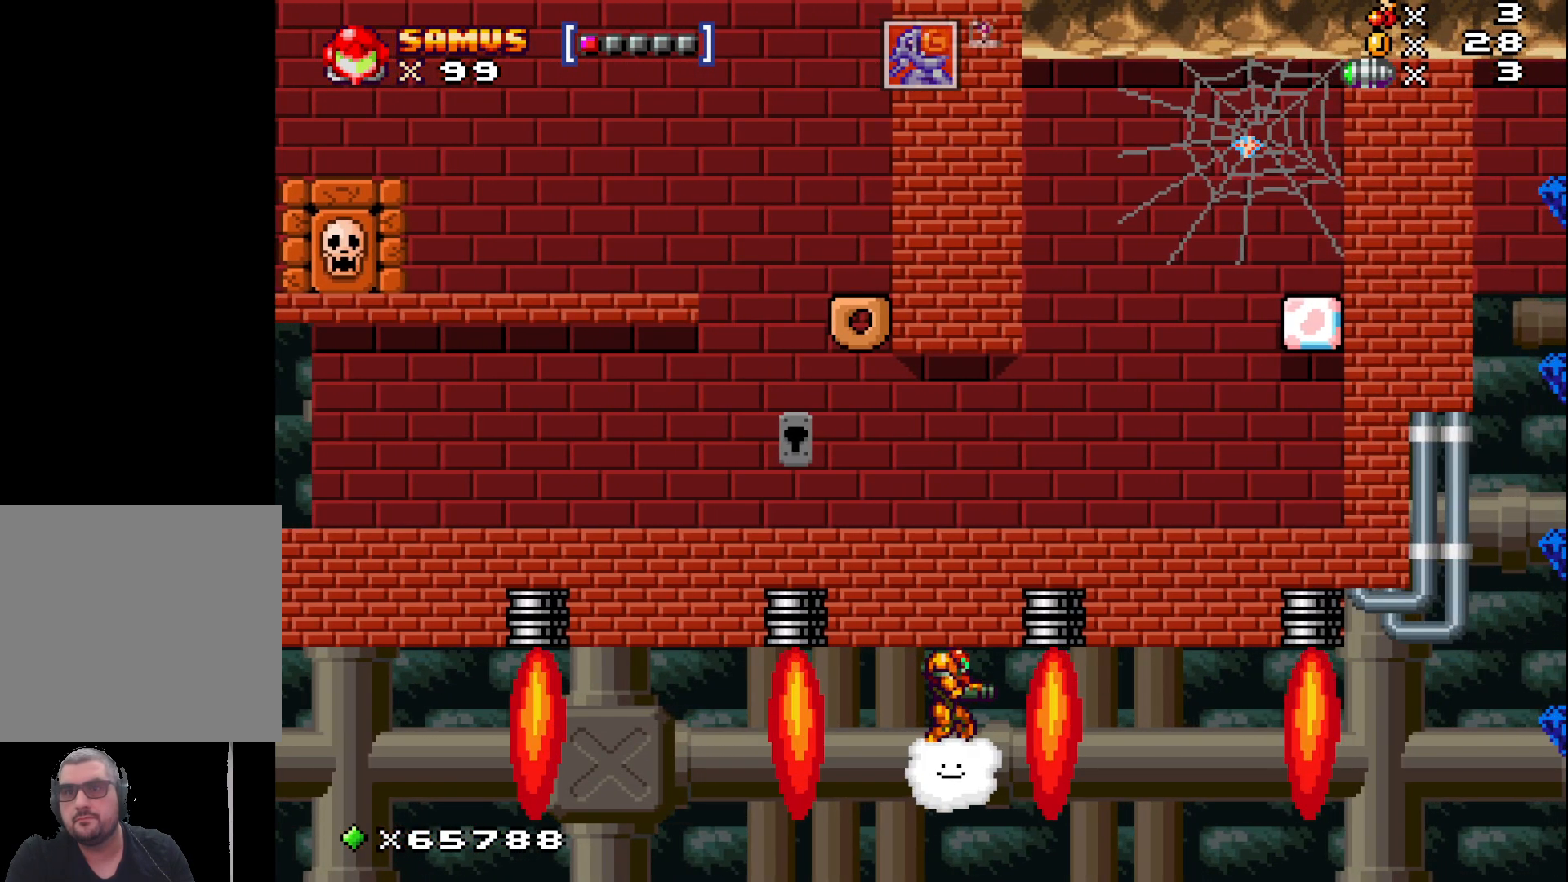
{"buttons": [], "left_stick": "center", "events": []}
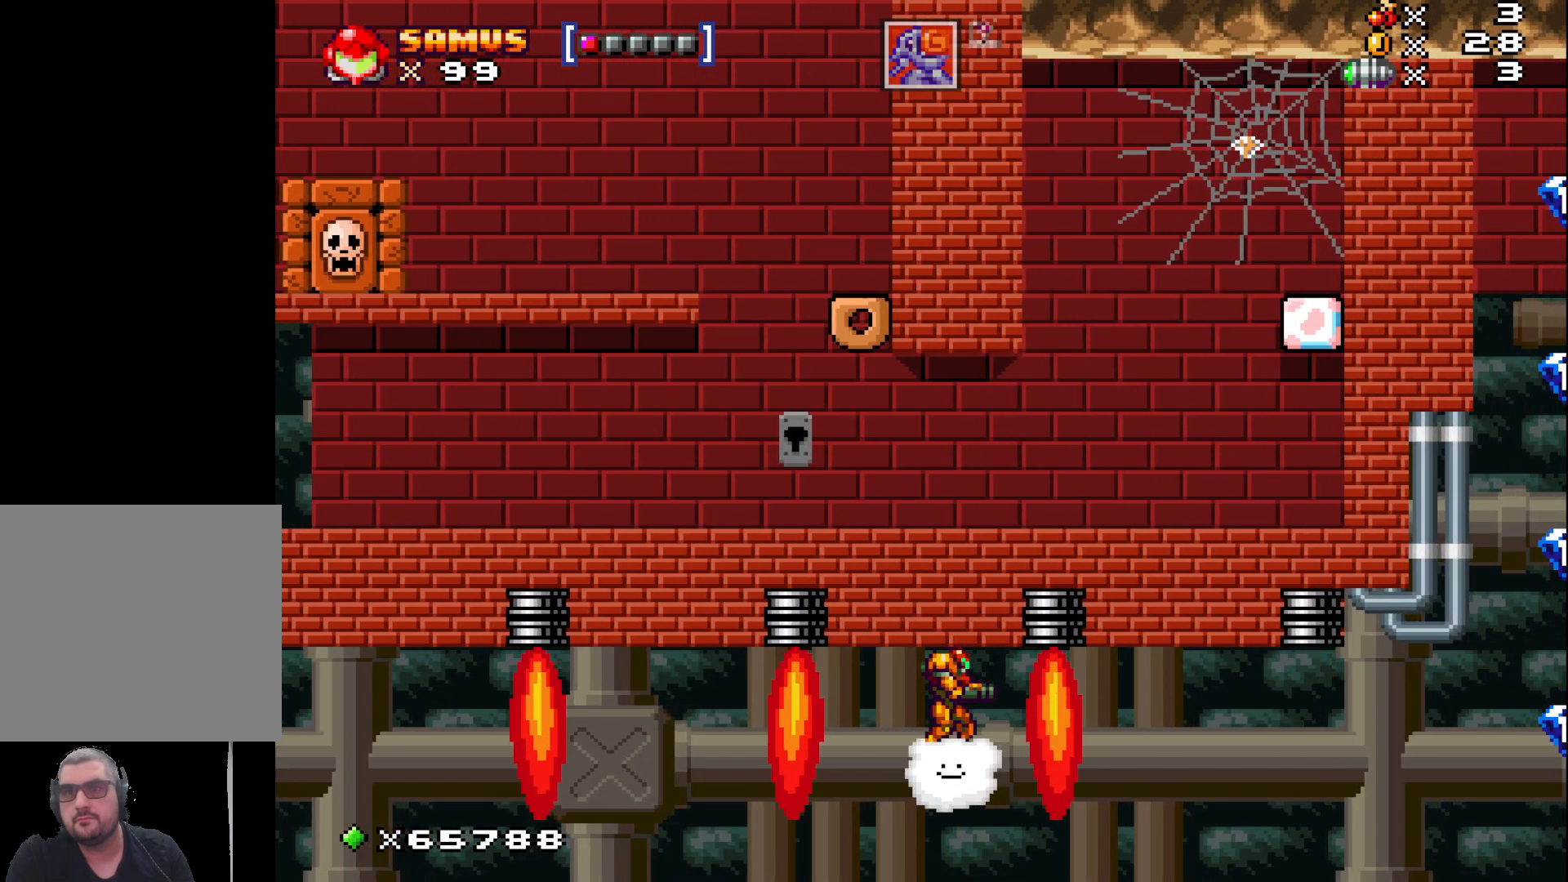
{"buttons": [], "left_stick": "right", "events": [[467, "left_stick", "right"]]}
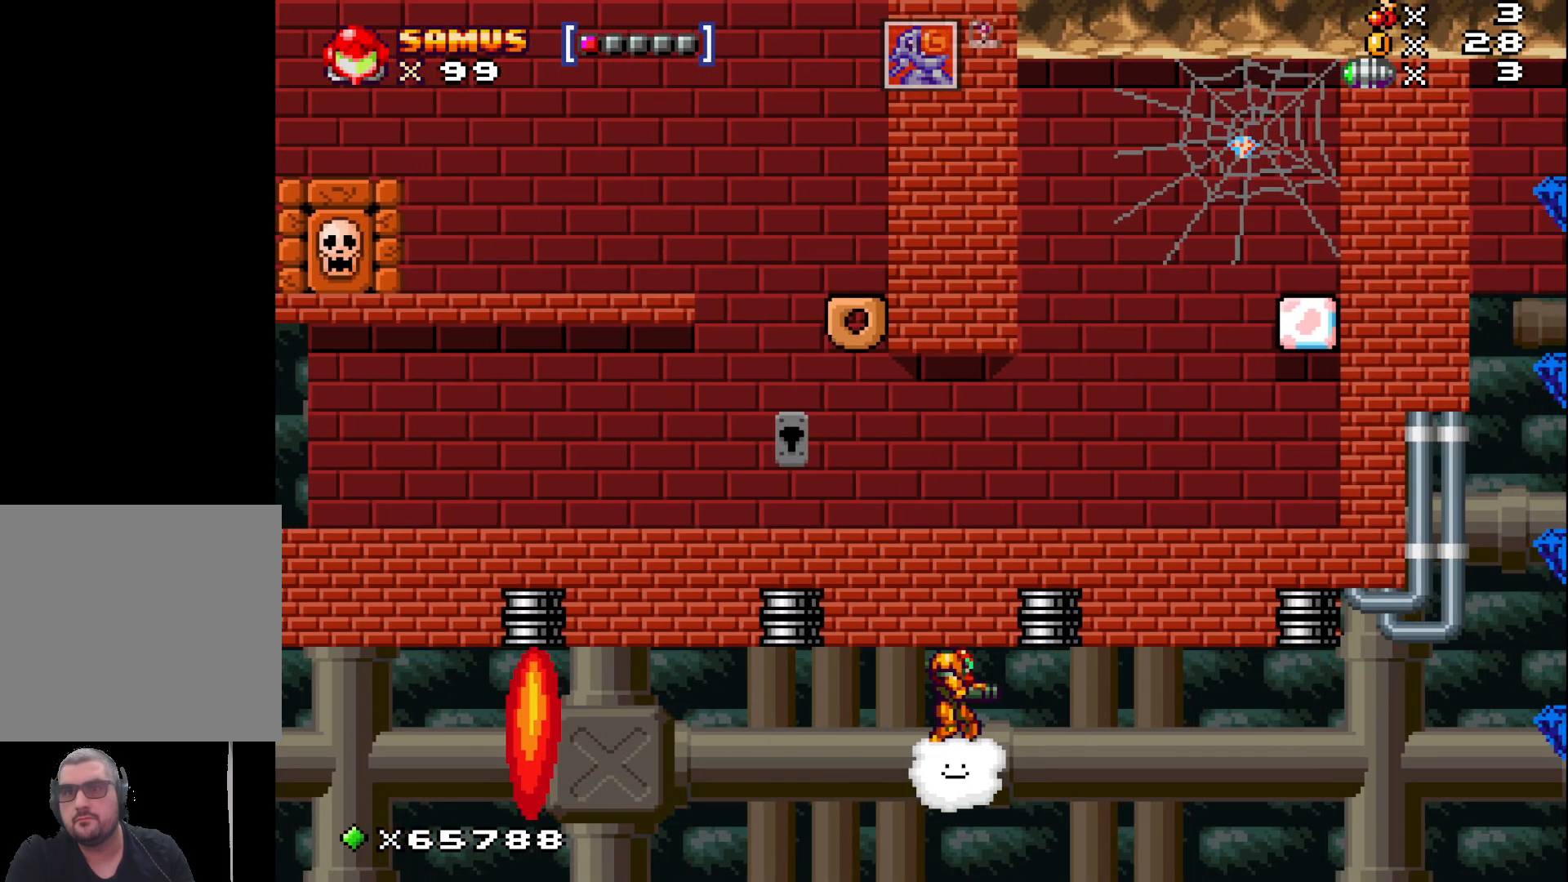
{"buttons": [], "left_stick": "right", "events": []}
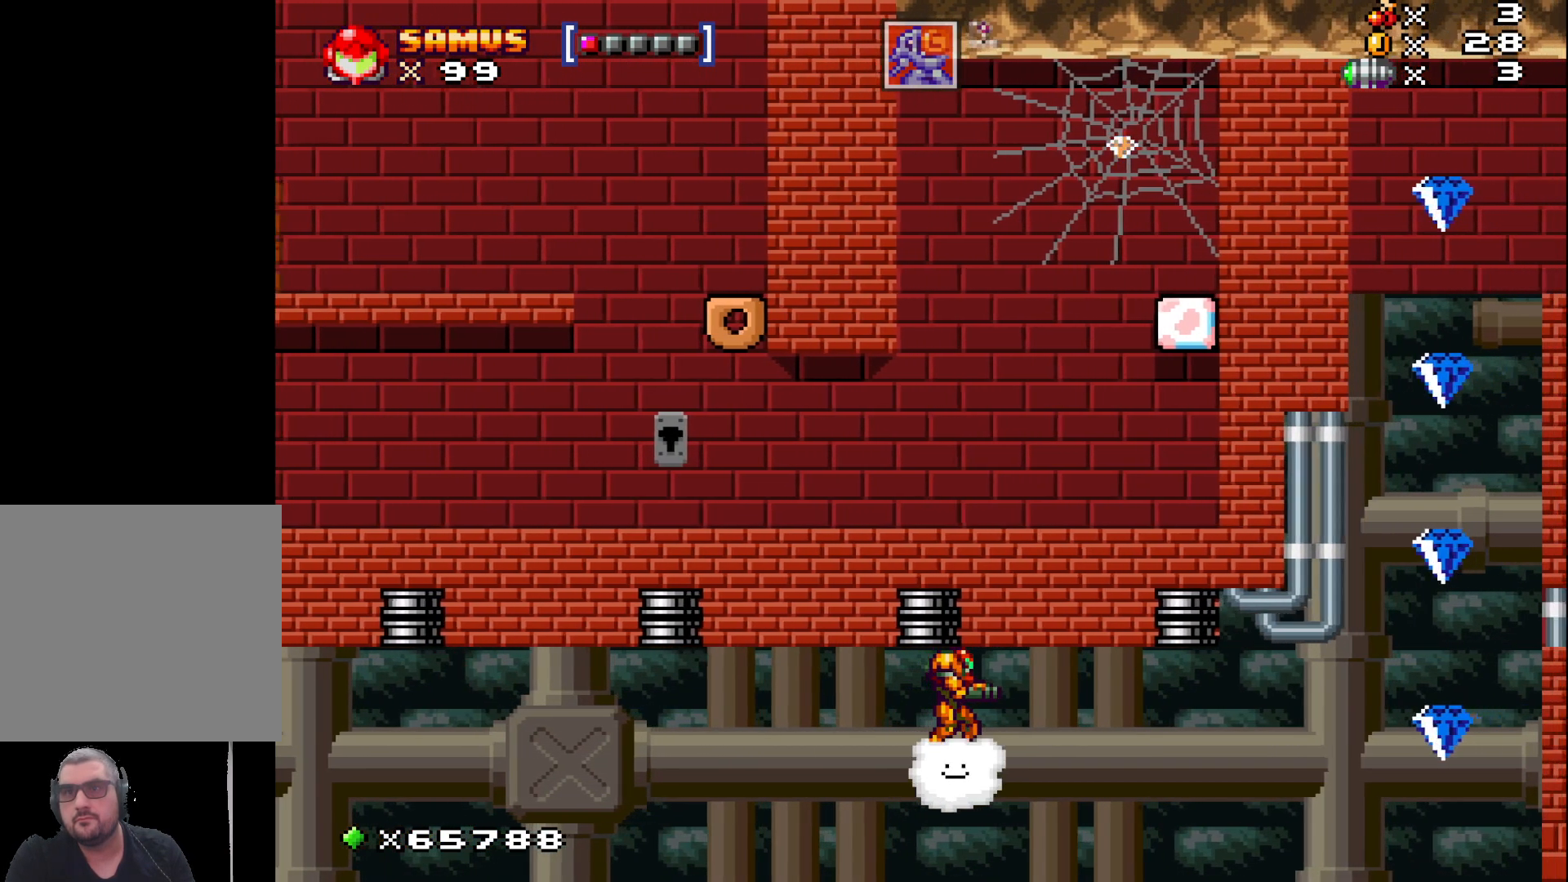
{"buttons": [], "left_stick": "right", "events": []}
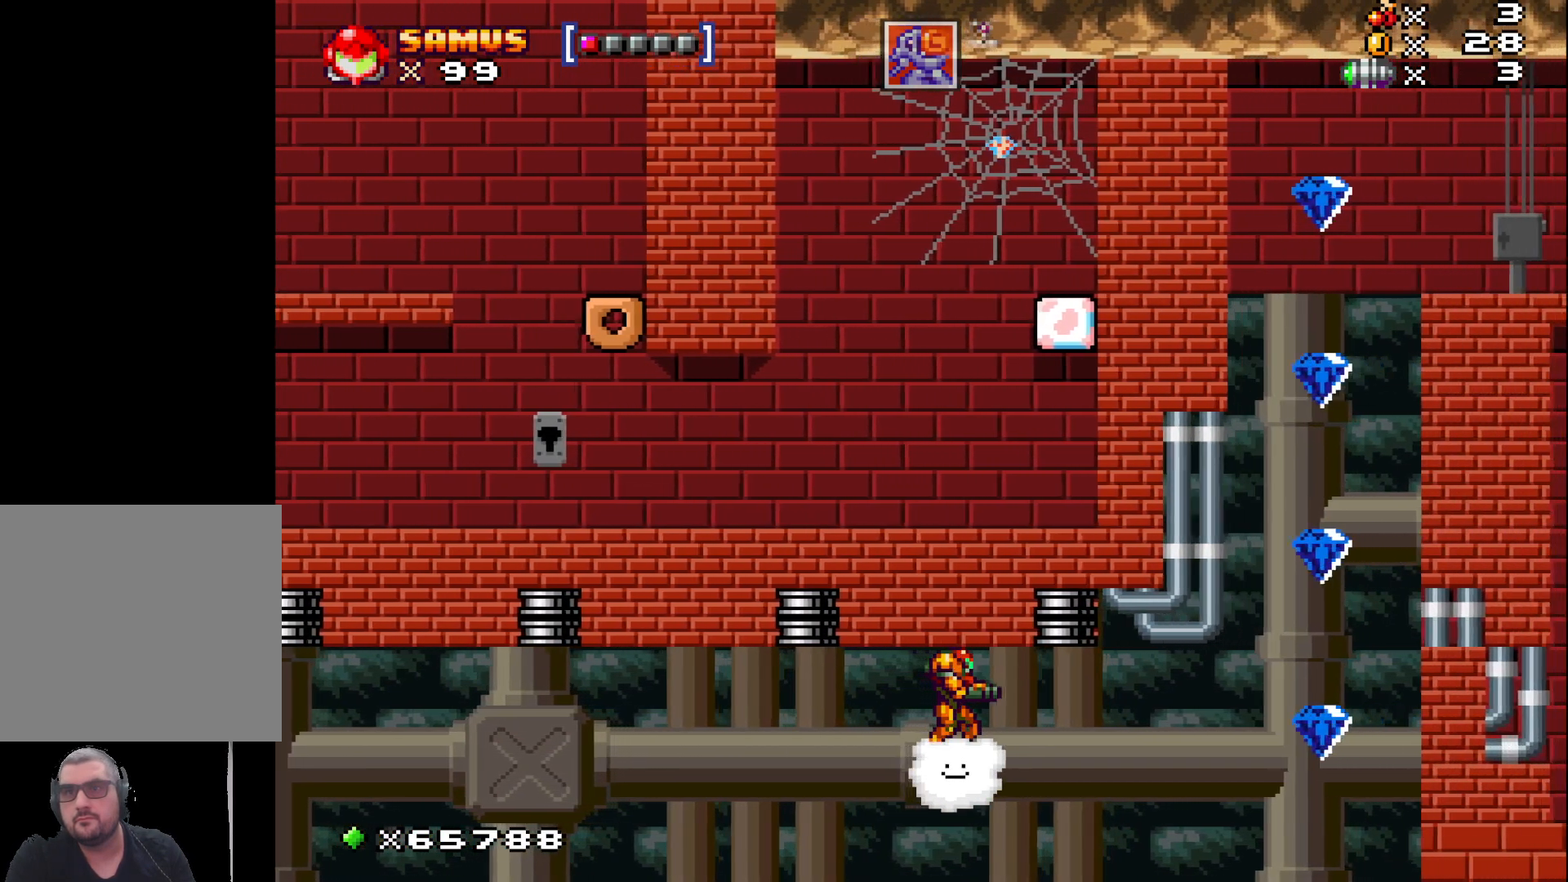
{"buttons": [], "left_stick": "center", "events": [[50, "left_stick", "center"]]}
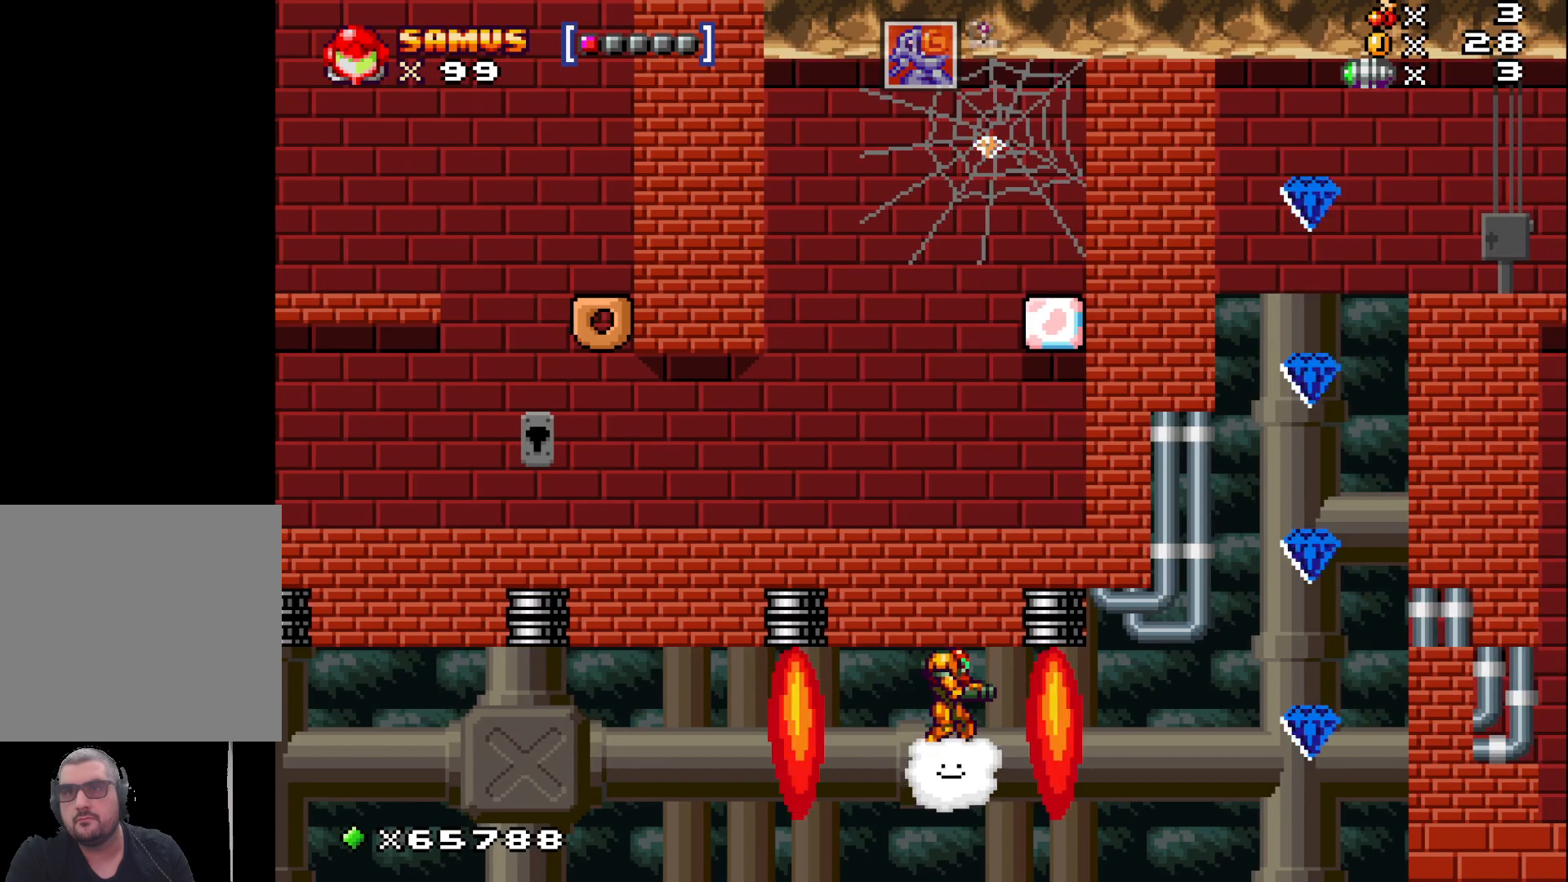
{"buttons": [], "left_stick": "center", "events": []}
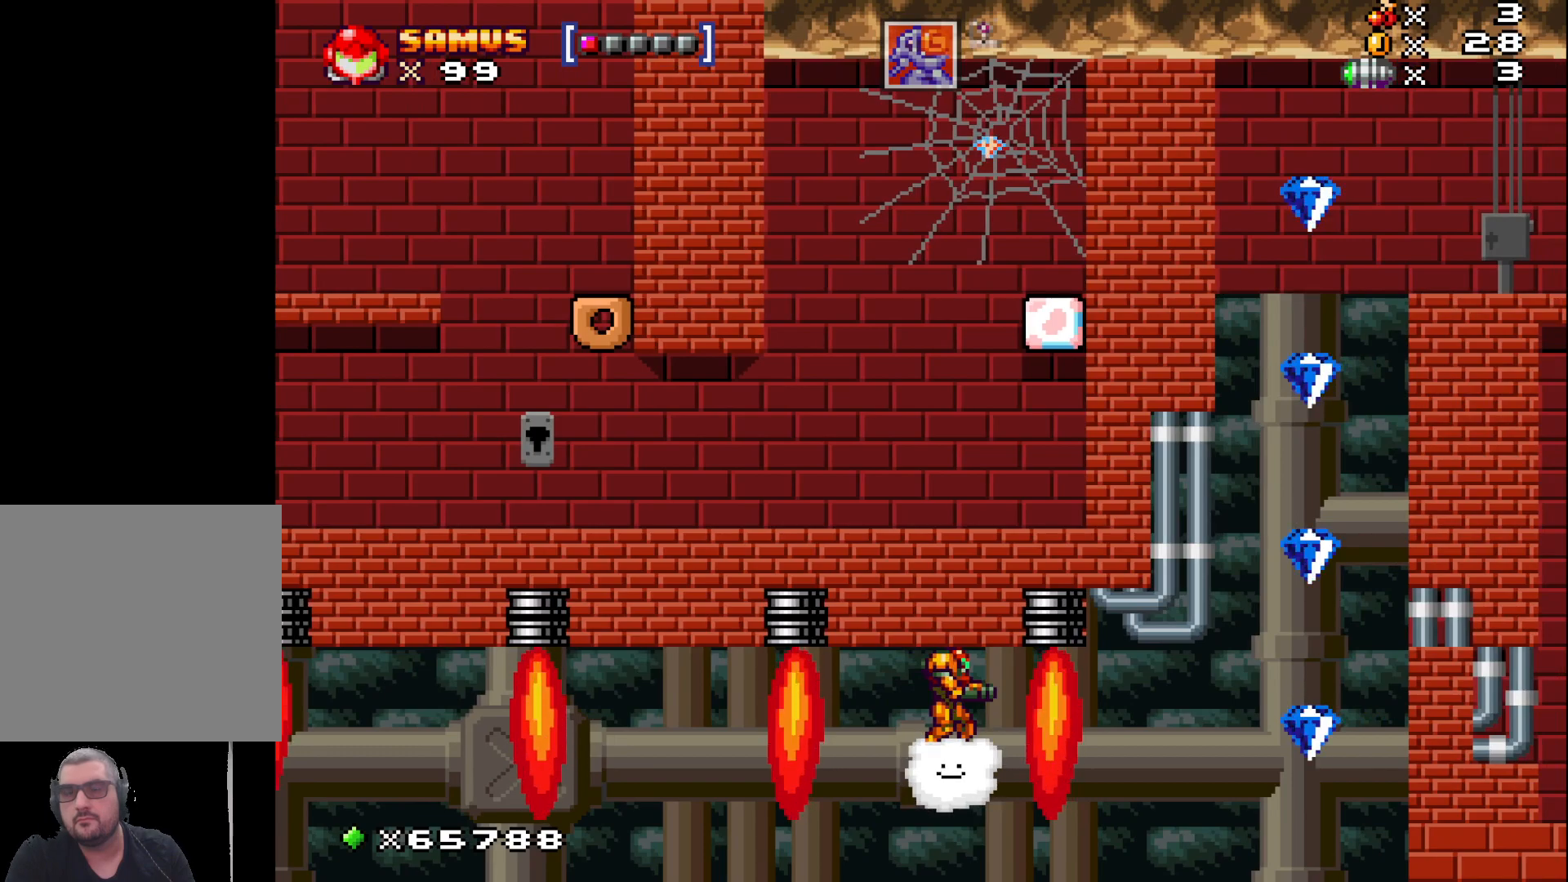
{"buttons": [], "left_stick": "center", "events": [[417, "left_stick", "right"], [500, "left_stick", "center"]]}
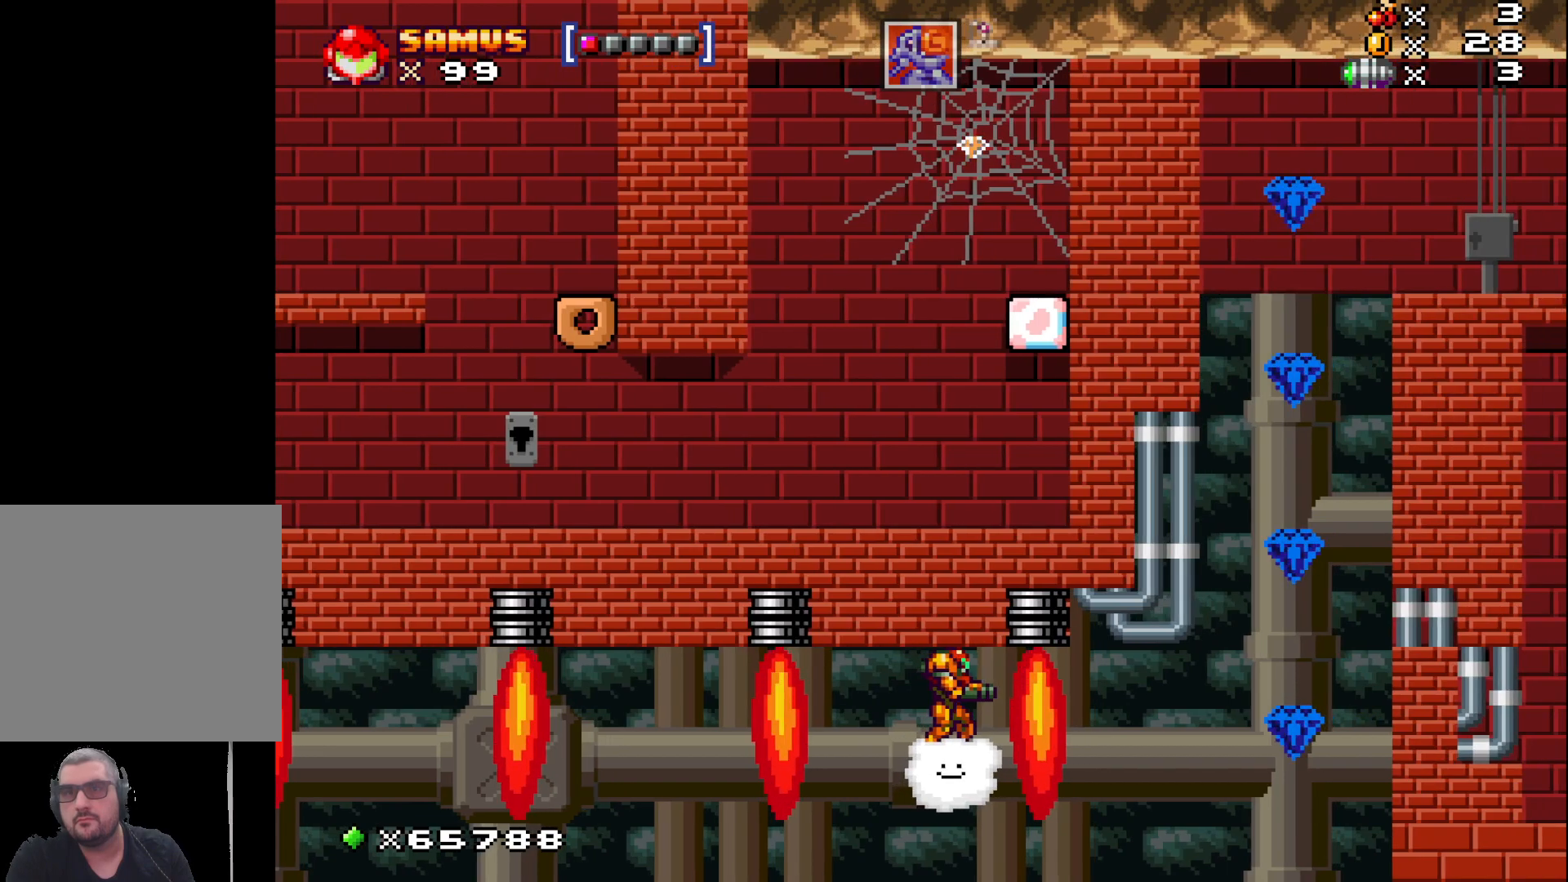
{"buttons": [], "left_stick": "center", "events": []}
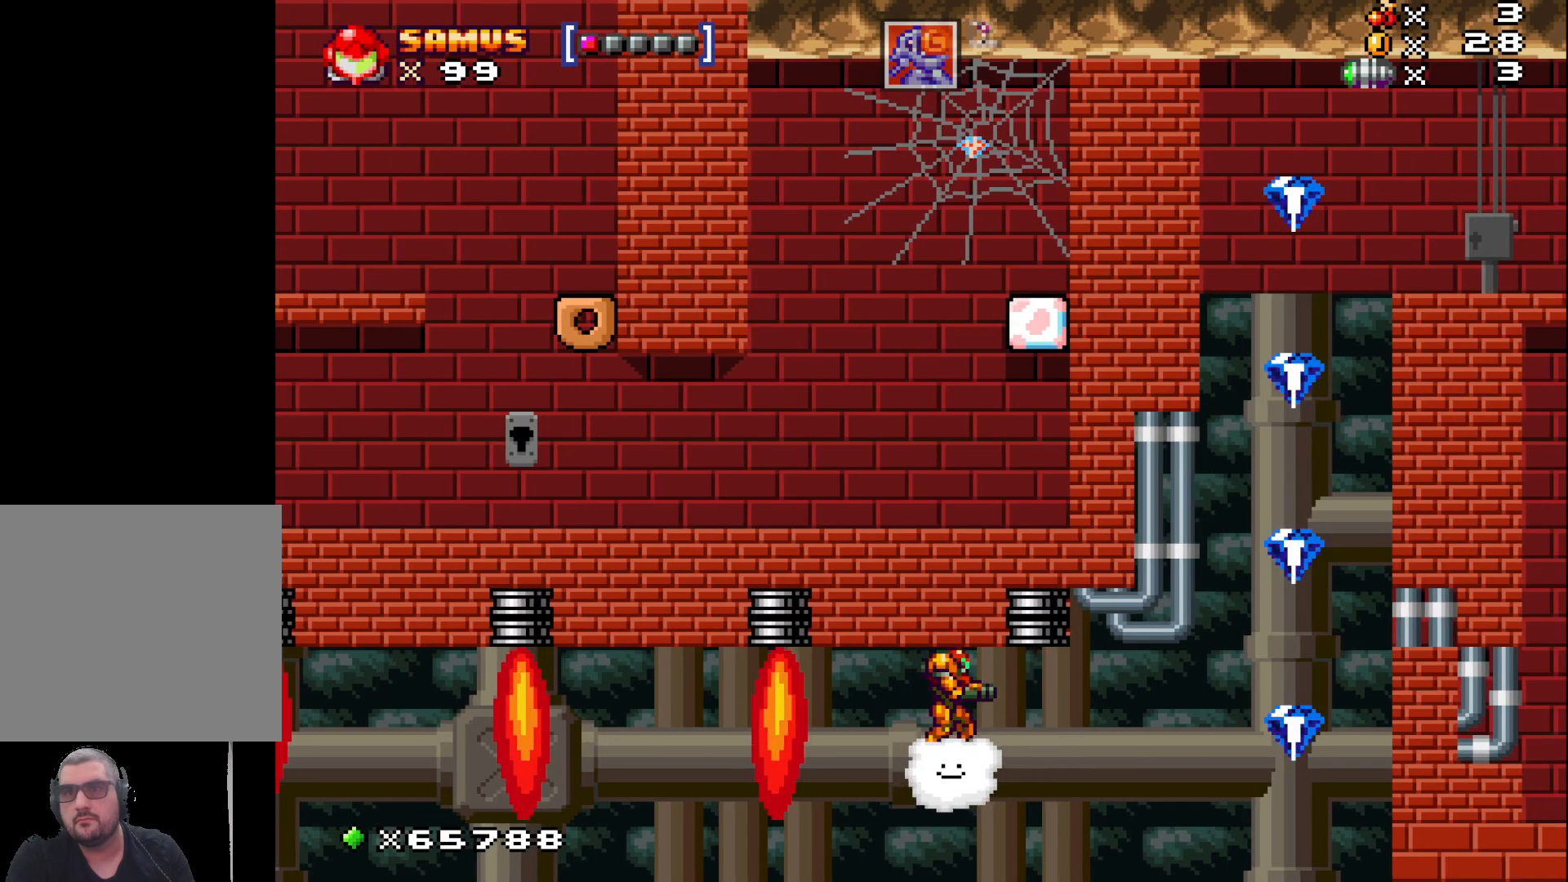
{"buttons": [], "left_stick": "right", "events": [[50, "left_stick", "right"]]}
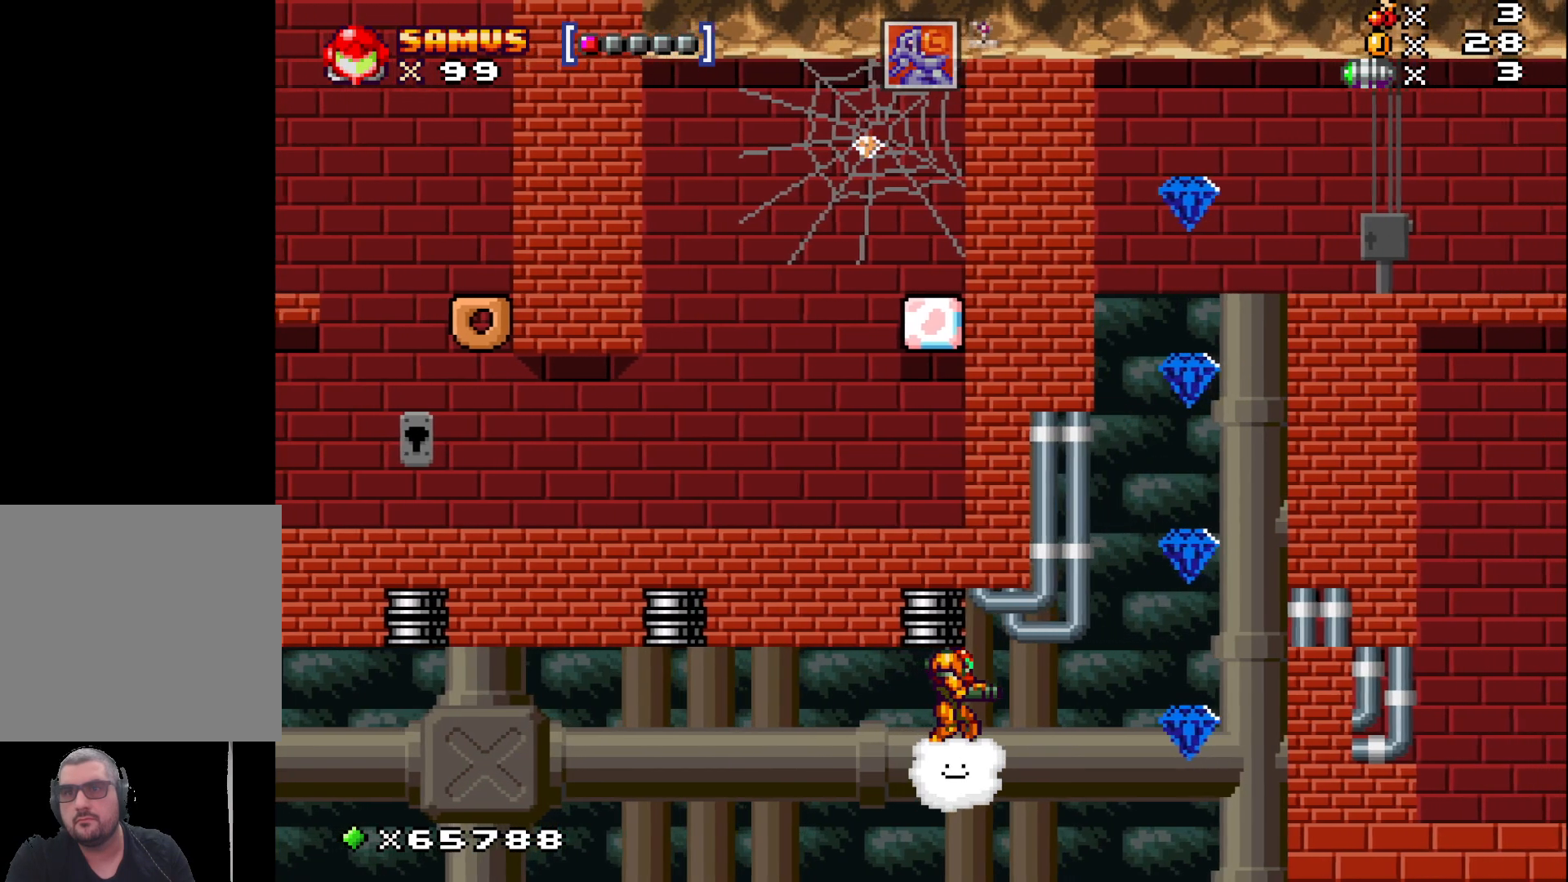
{"buttons": [], "left_stick": "right", "events": [[183, "left_stick", "down-right"], [383, "left_stick", "right"]]}